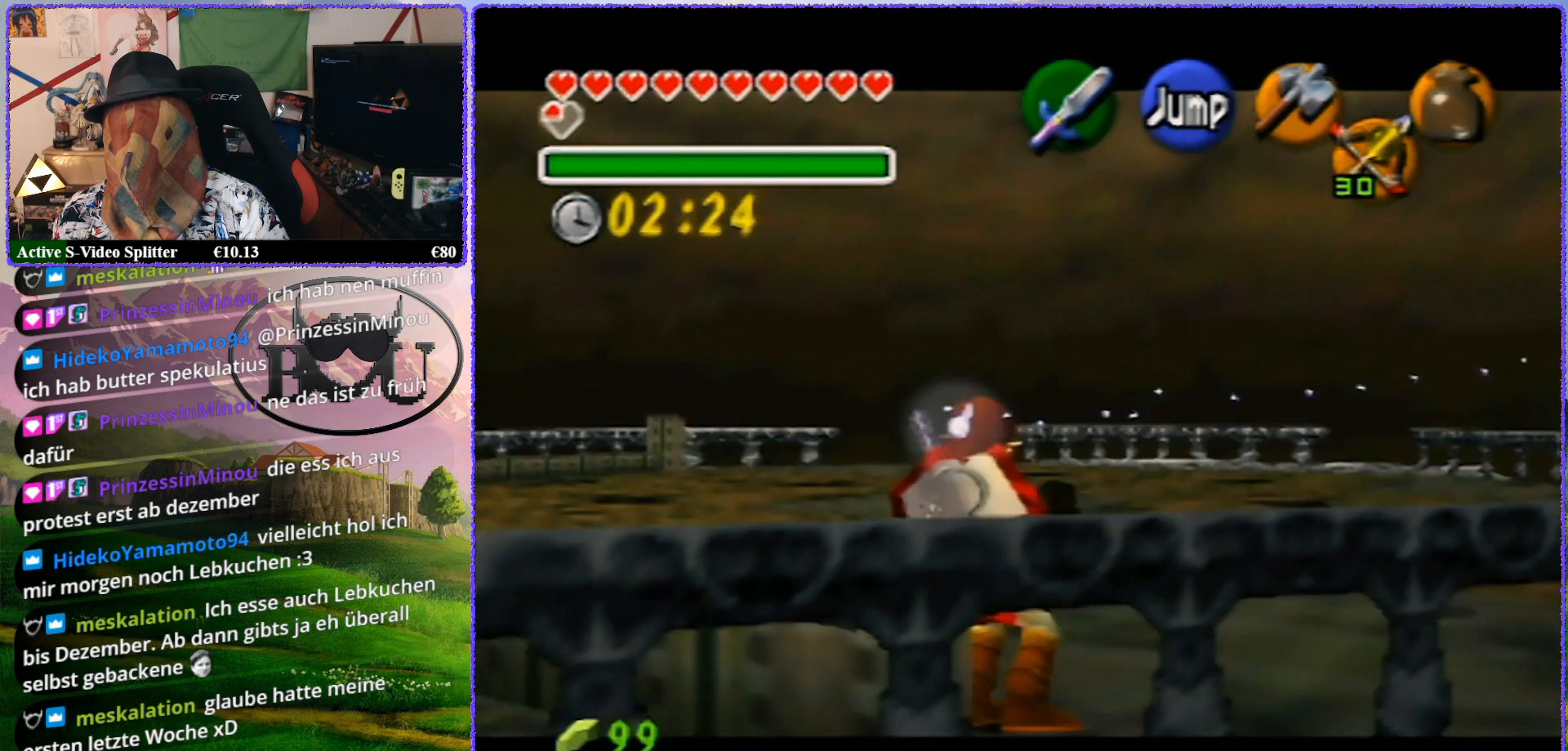
Gameplay with a controller (Nintendo layout); each line is a JSON object with the inputs held at the frame after it. "events" lists button and stick changes between this image and that frame as [ms after this image, input, new state], when the widget could be followed in between. Not read: L1 L3 R3.
{"buttons": ["Z"], "left_stick": "down-left", "events": []}
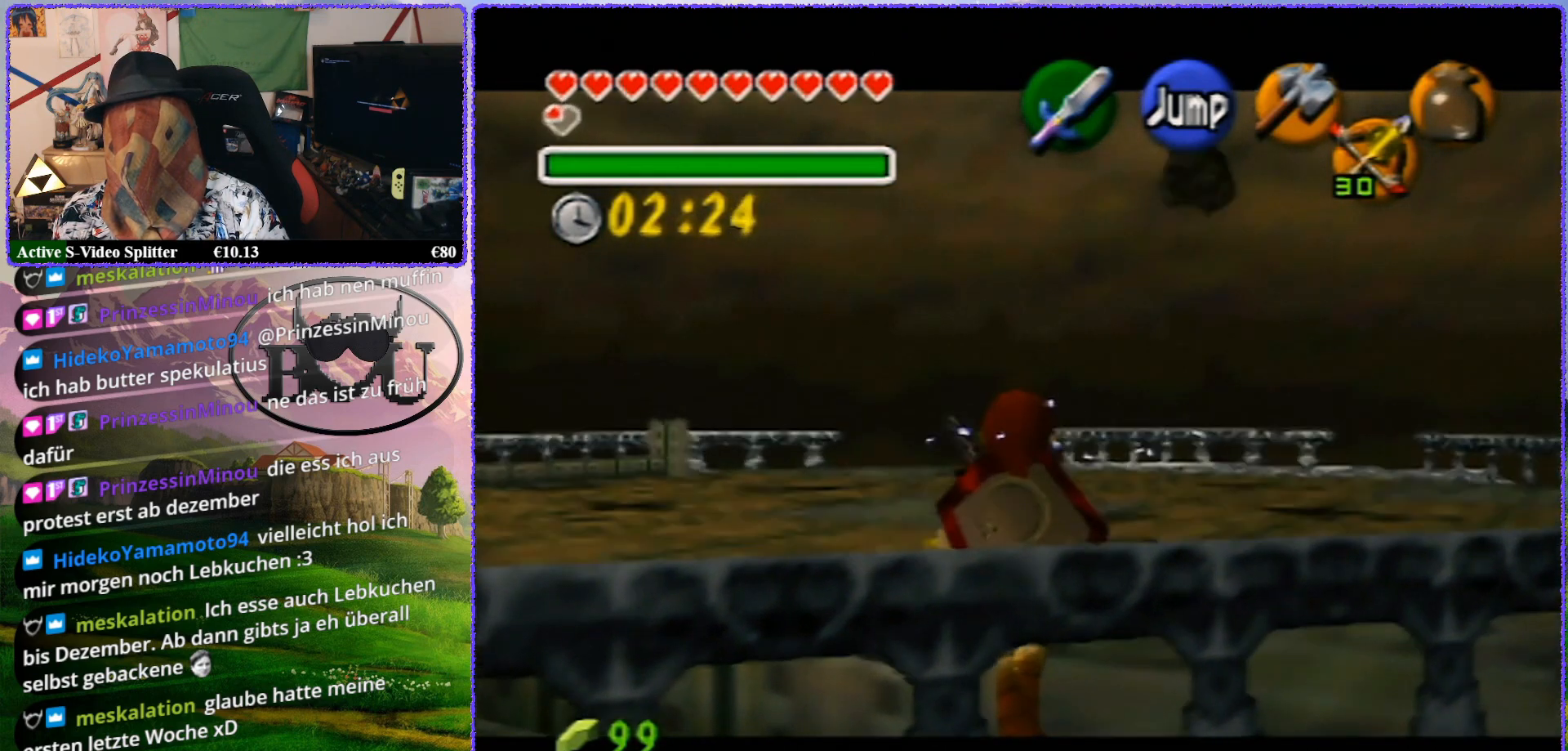
{"buttons": ["Z"], "left_stick": "down", "events": [[433, "left_stick", "down"]]}
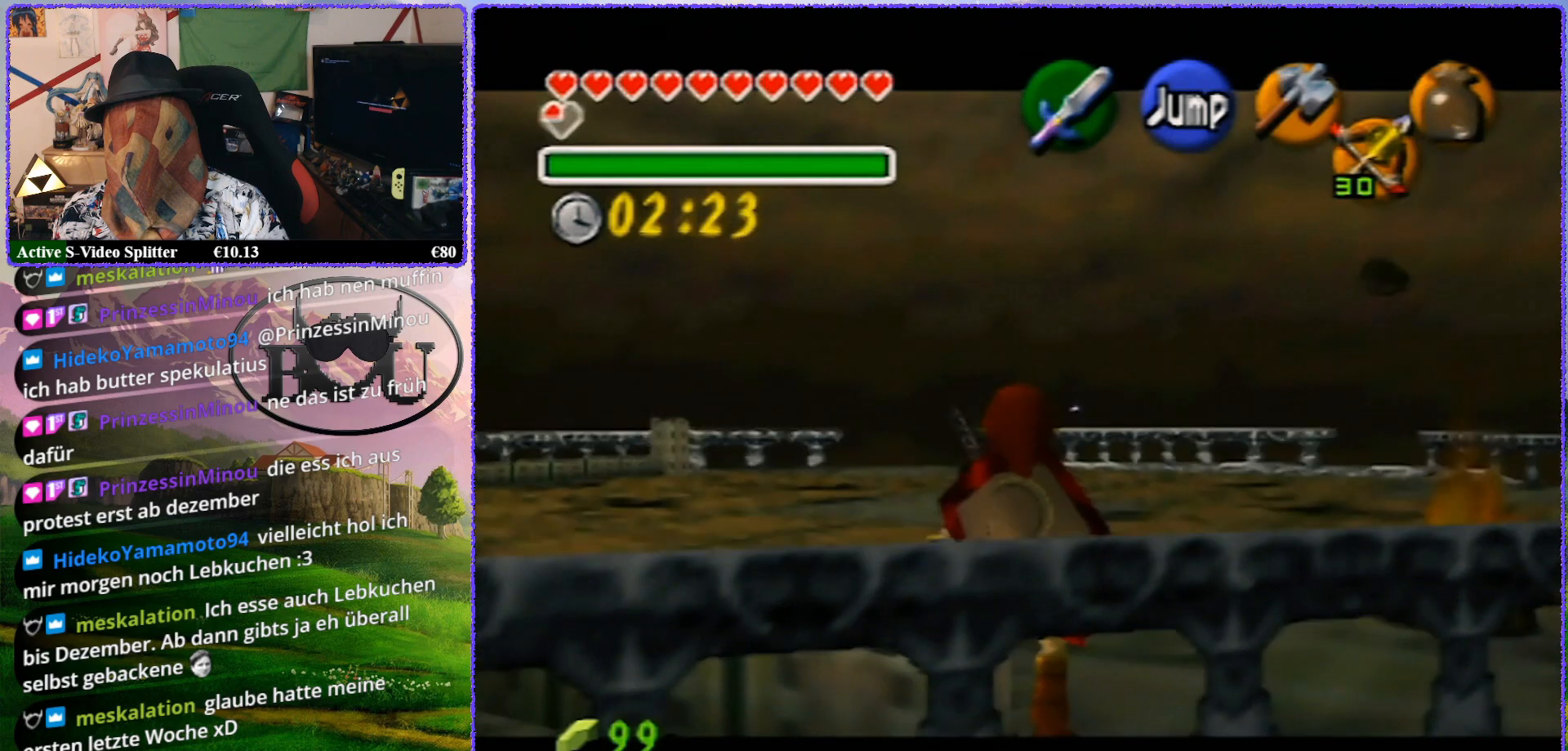
{"buttons": ["Z"], "left_stick": "down", "events": []}
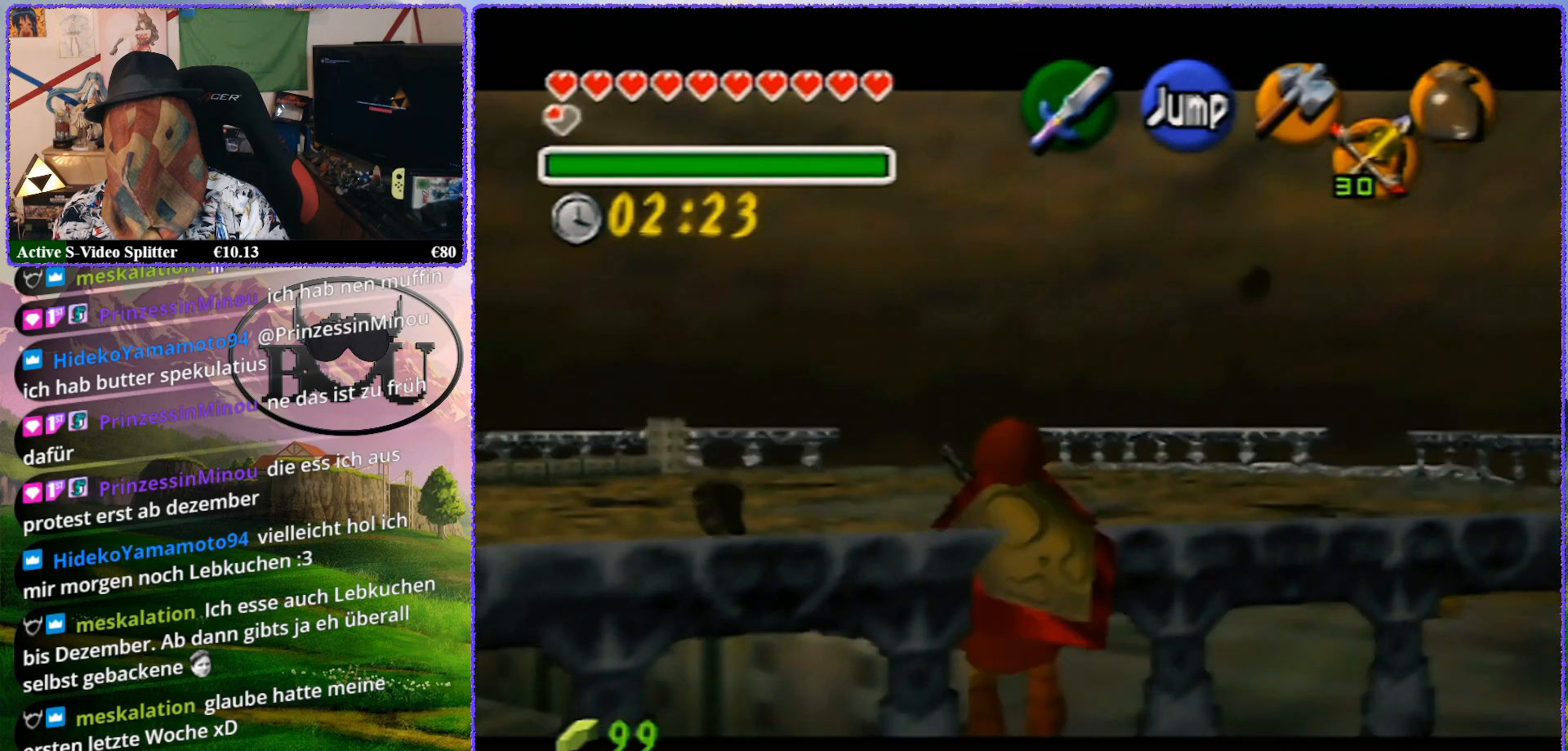
{"buttons": ["Z"], "left_stick": "down-left", "events": [[183, "left_stick", "down-left"]]}
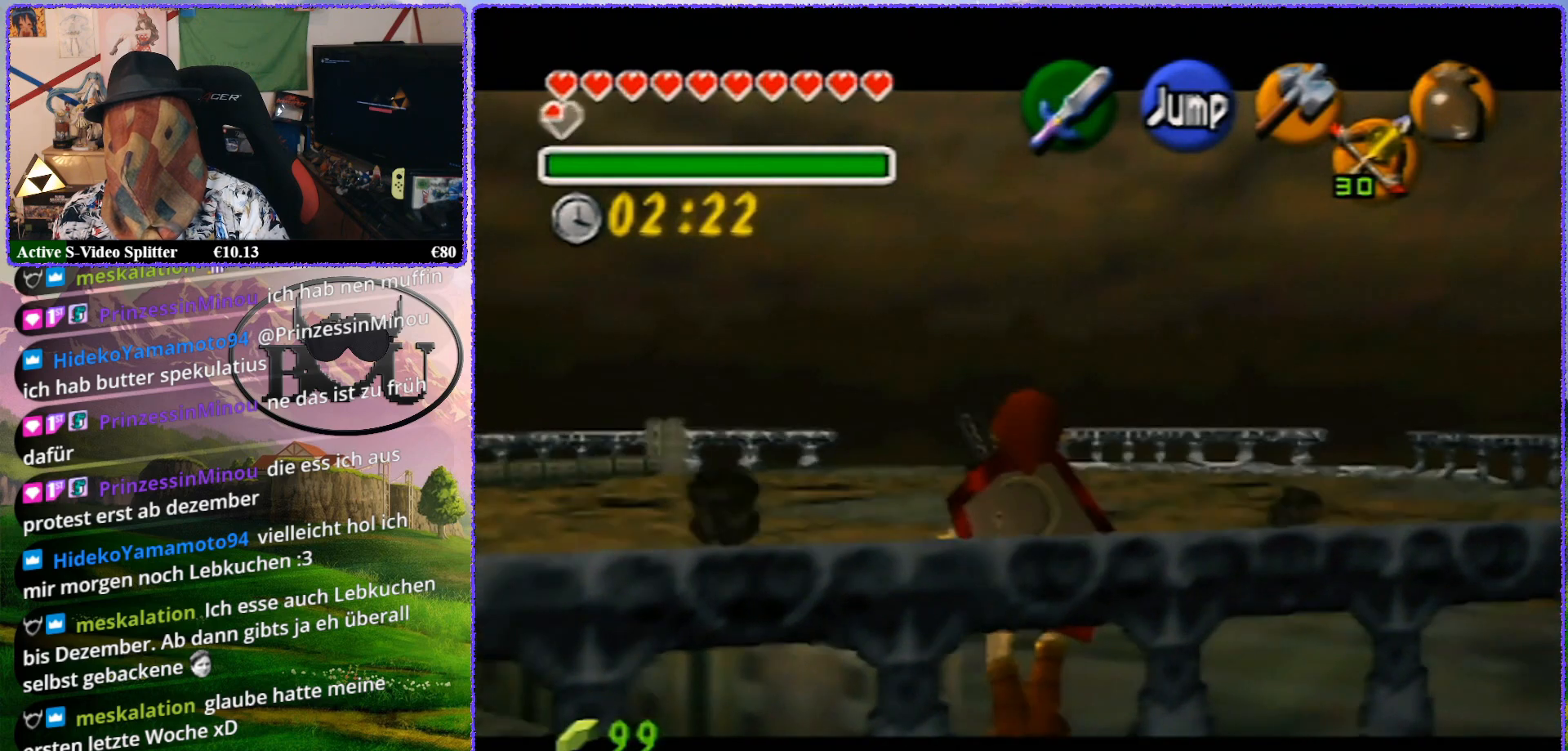
{"buttons": ["Z"], "left_stick": "down-left", "events": []}
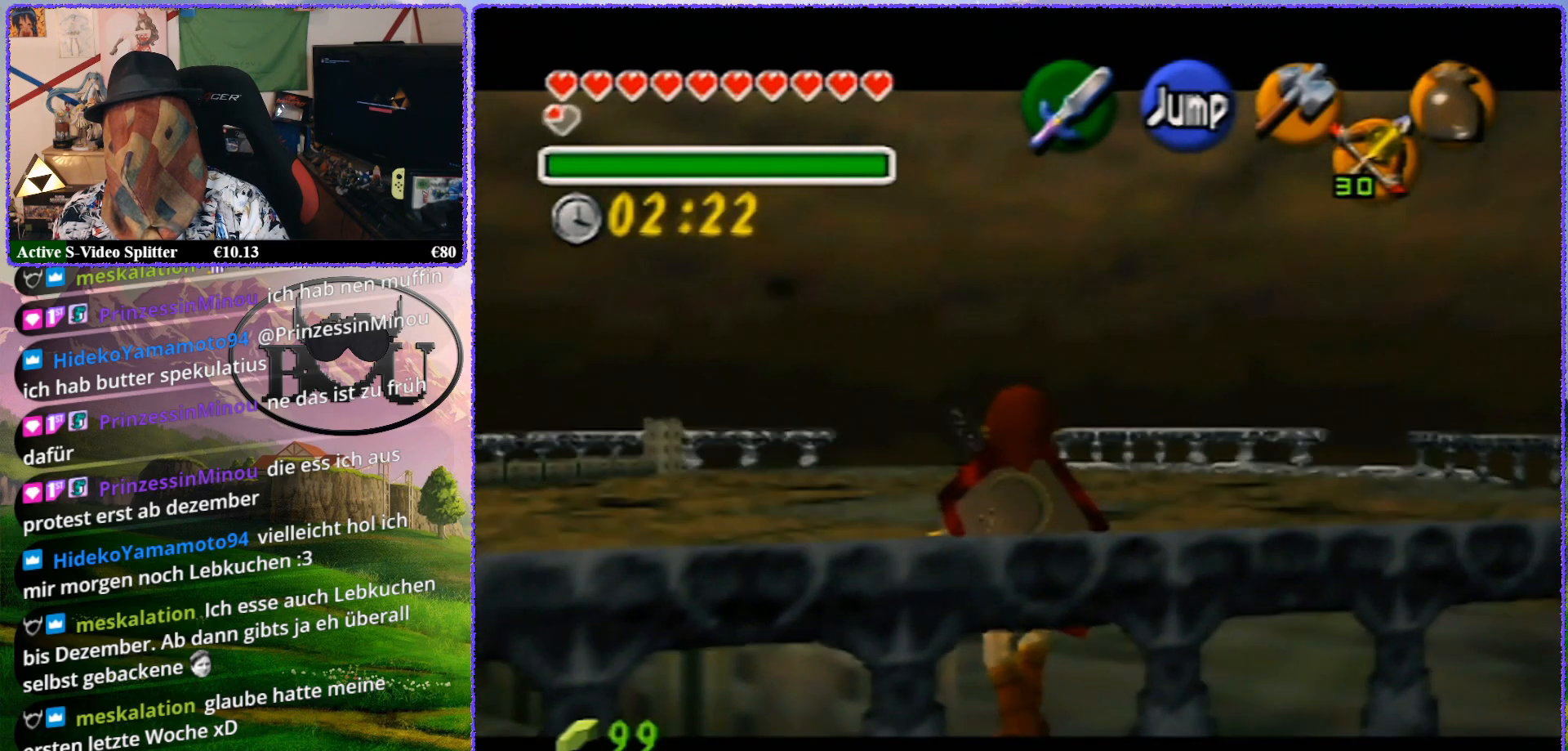
{"buttons": ["Z"], "left_stick": "down-left", "events": []}
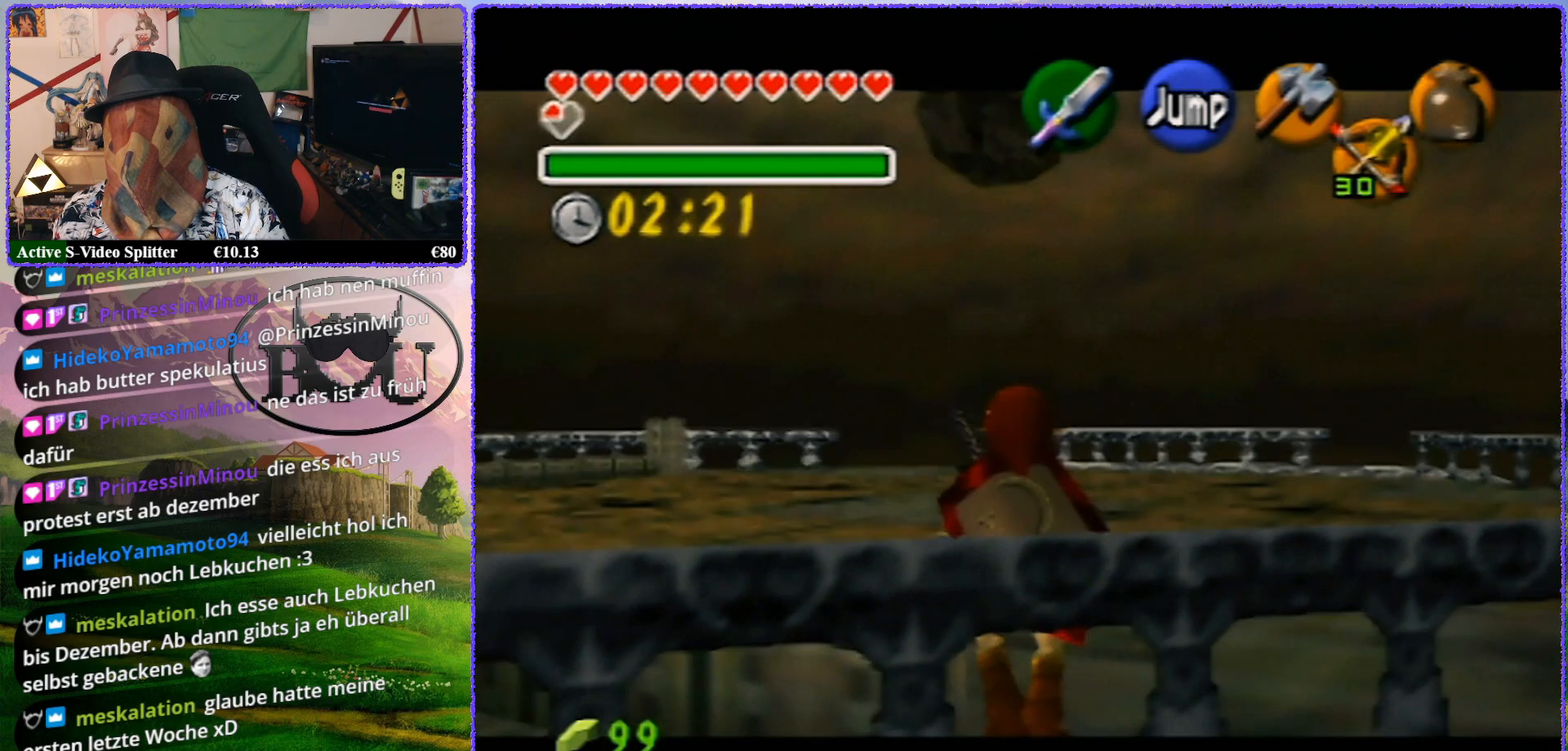
{"buttons": ["Z"], "left_stick": "down", "events": [[83, "left_stick", "down"]]}
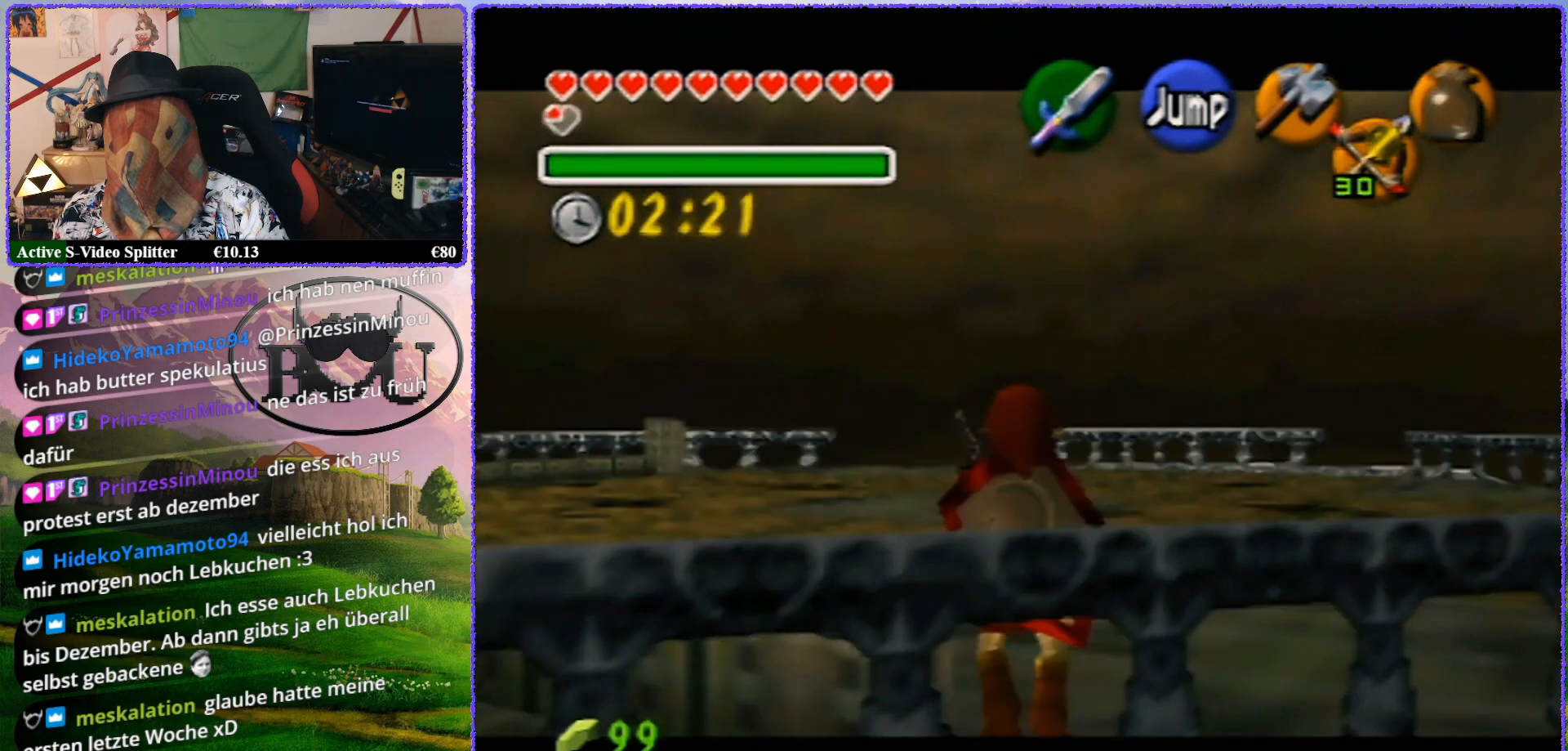
{"buttons": ["Z"], "left_stick": "down-left", "events": [[400, "left_stick", "down-left"]]}
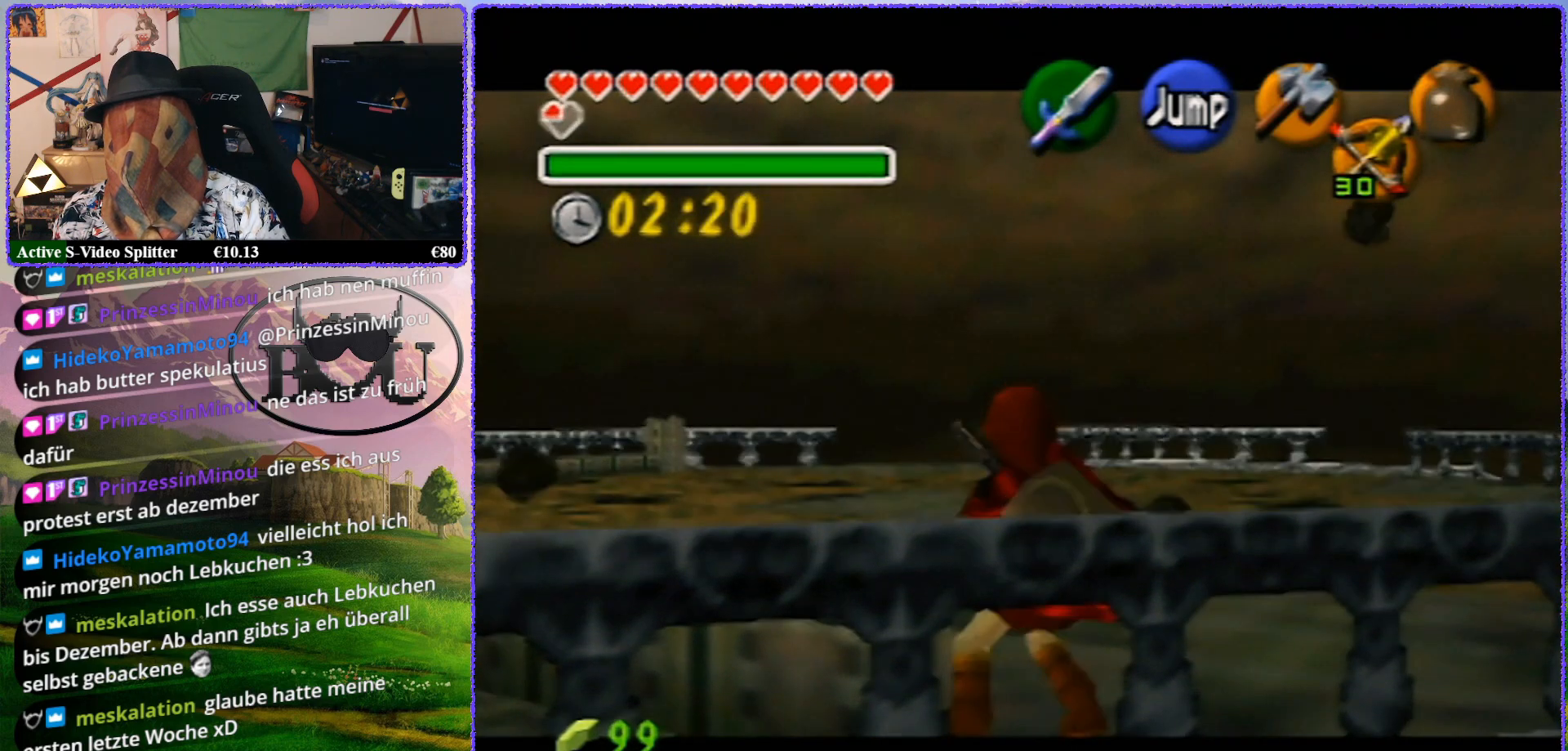
{"buttons": ["Z"], "left_stick": "left", "events": [[100, "left_stick", "left"]]}
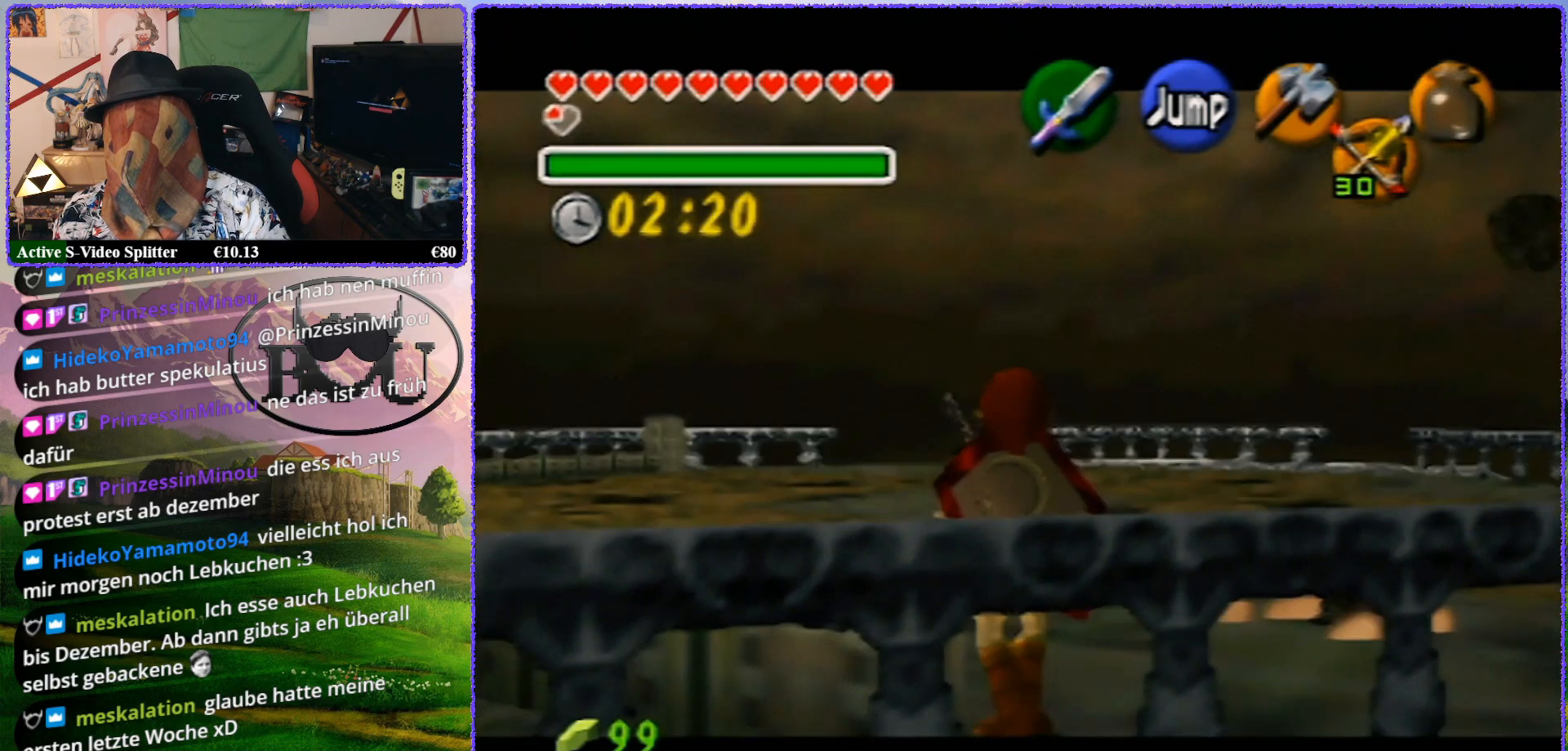
{"buttons": ["Z"], "left_stick": "left", "events": []}
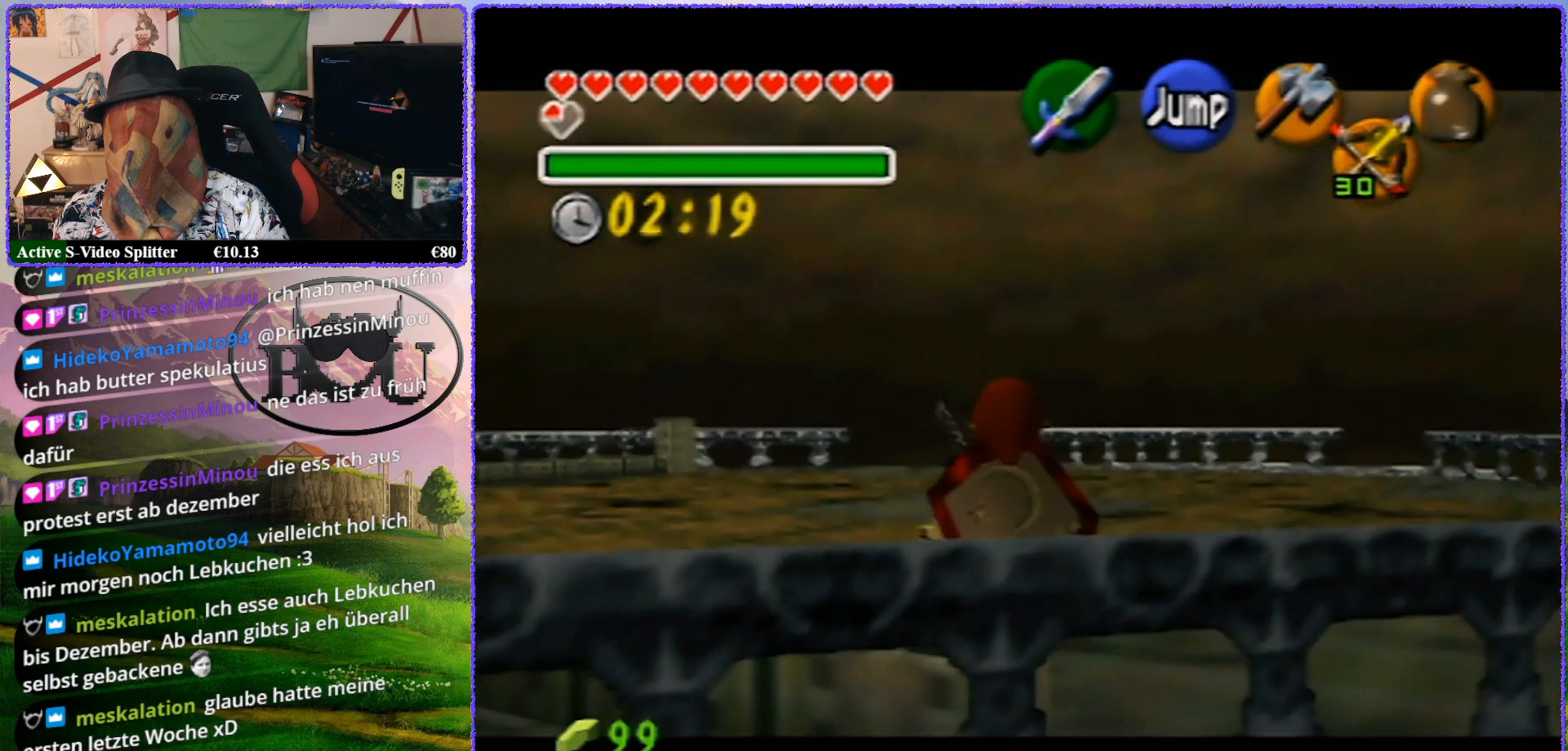
{"buttons": ["Z"], "left_stick": "down-left", "events": [[100, "left_stick", "down-left"], [333, "R1", "down"], [500, "R1", "up"]]}
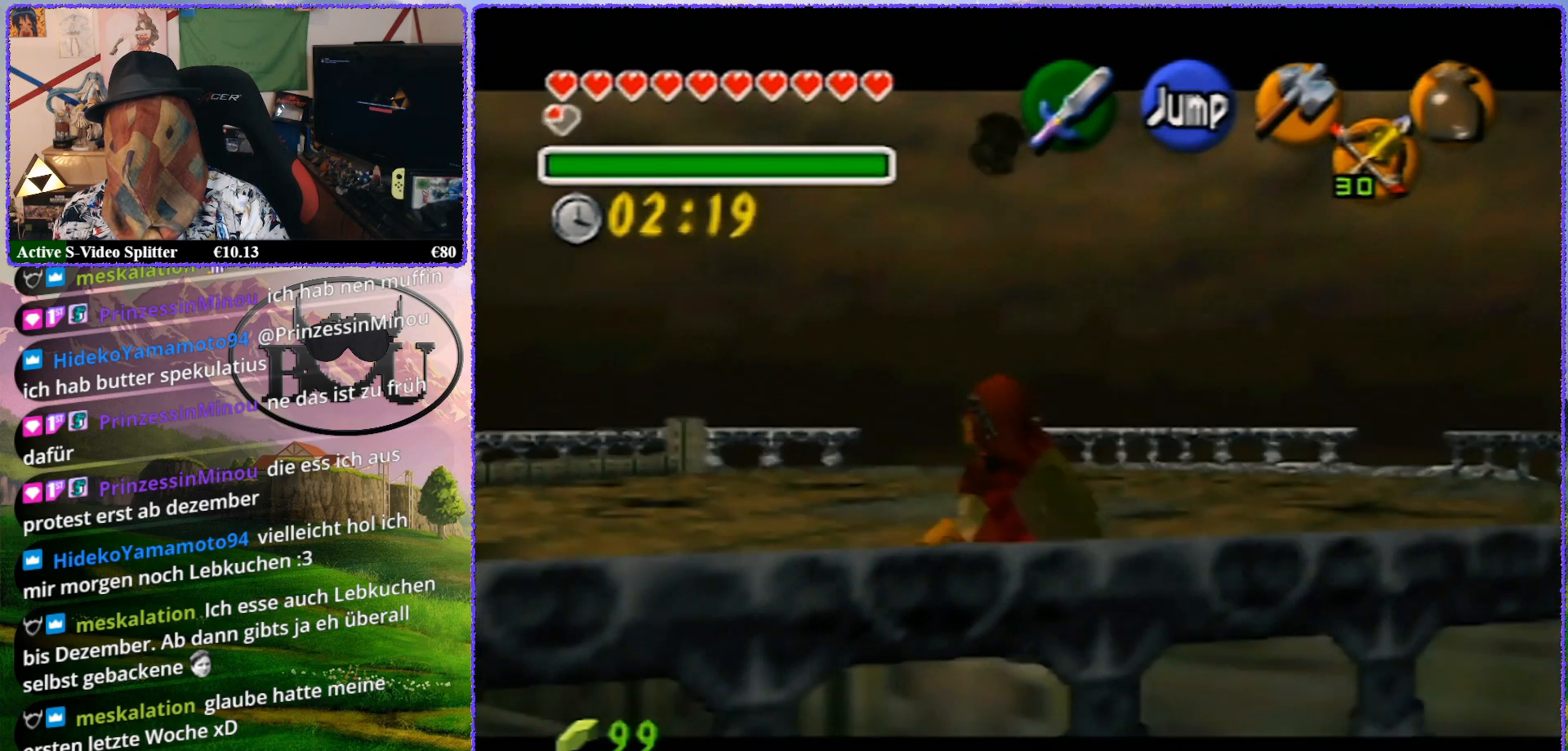
{"buttons": ["Z"], "left_stick": "down-left", "events": []}
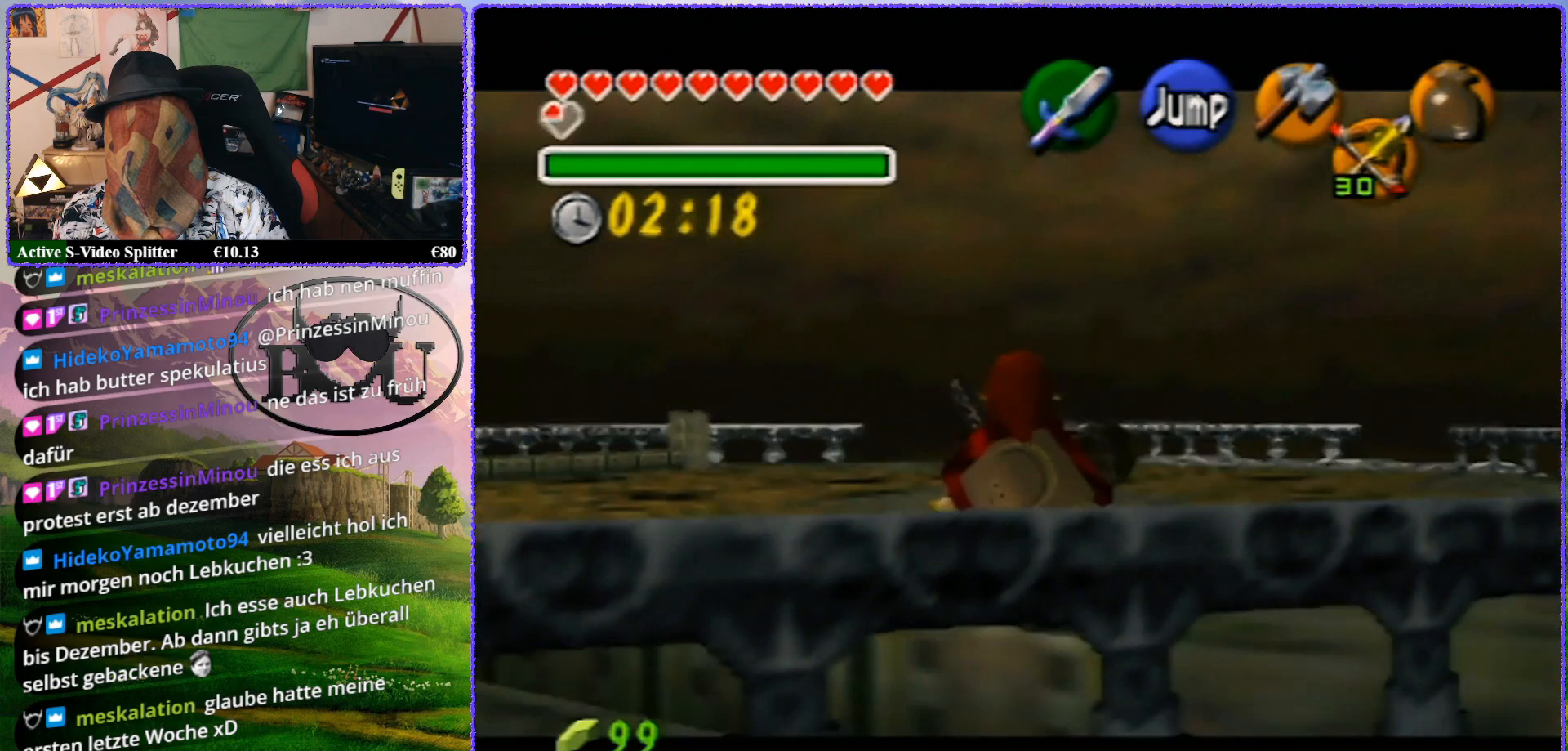
{"buttons": ["Z"], "left_stick": "left", "events": [[217, "left_stick", "left"]]}
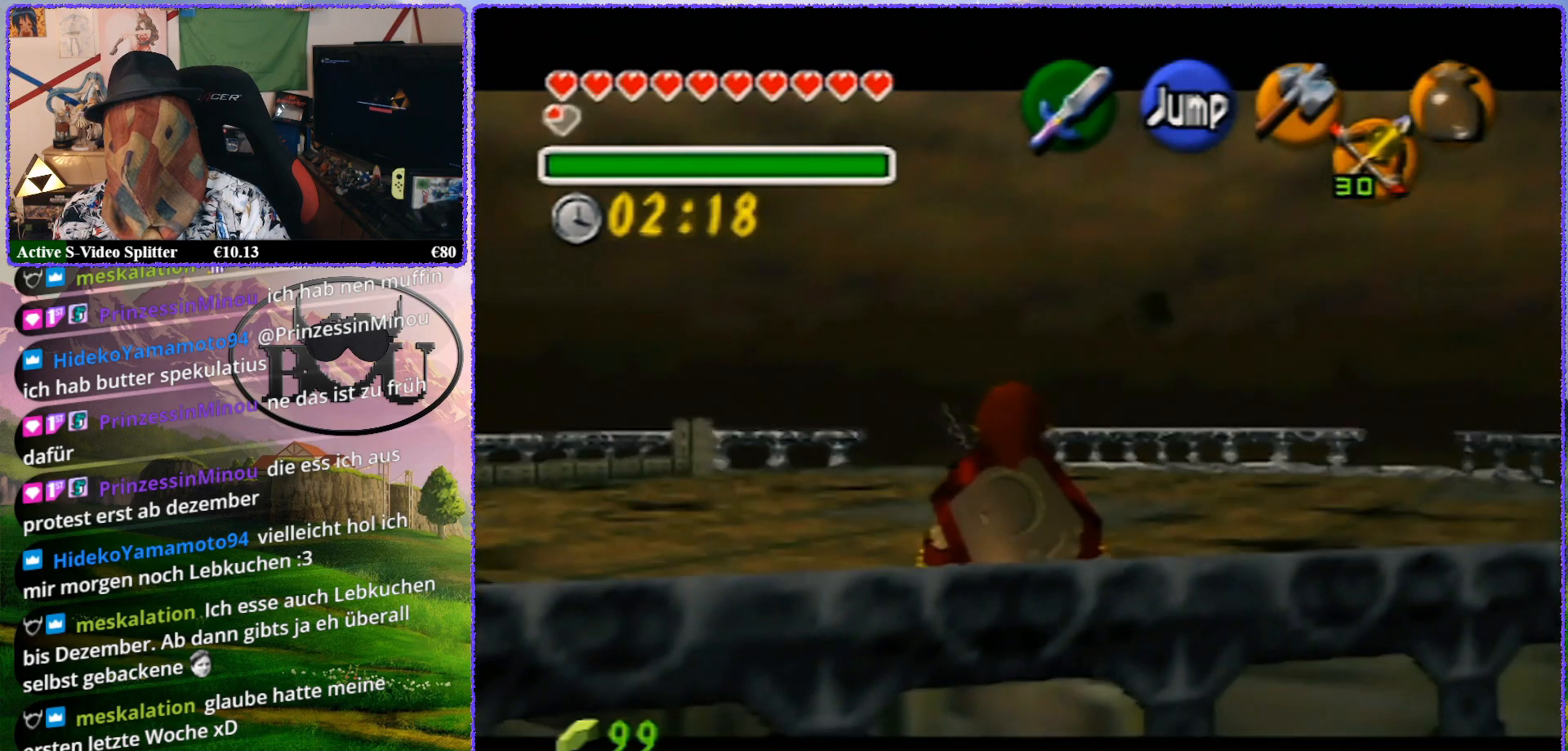
{"buttons": ["Z"], "left_stick": "down-left", "events": [[217, "left_stick", "down-left"]]}
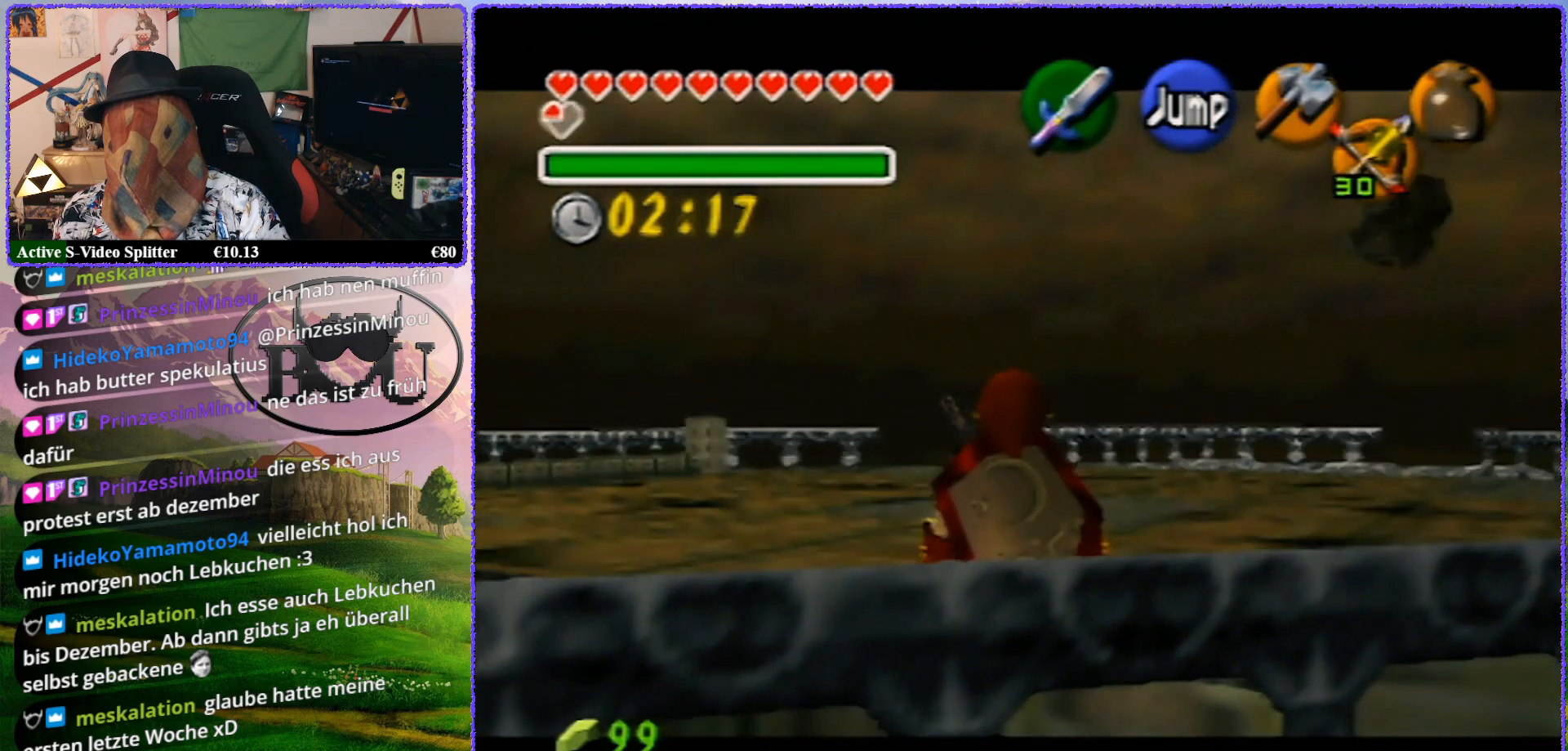
{"buttons": ["Z"], "left_stick": "down", "events": [[50, "left_stick", "down"]]}
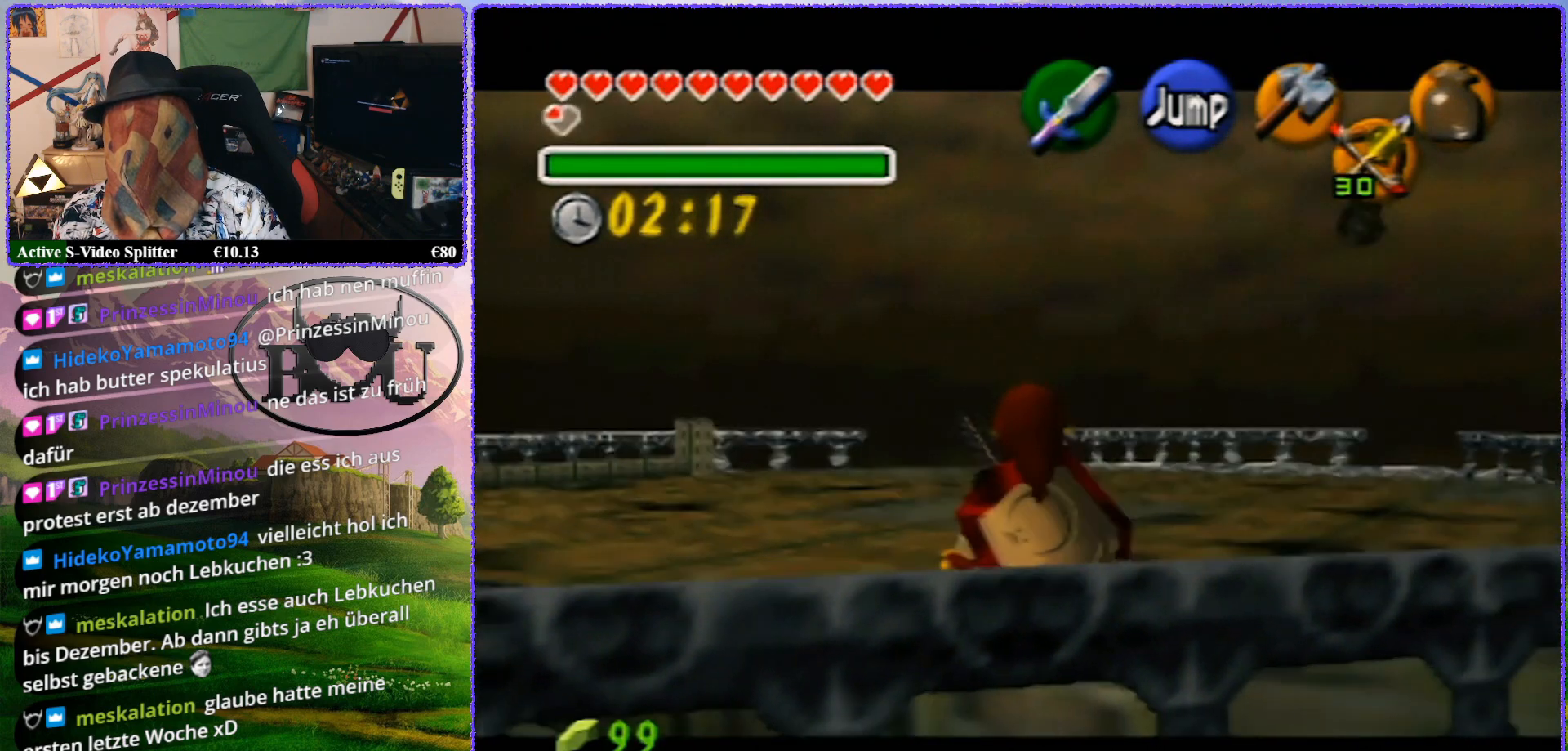
{"buttons": ["Z"], "left_stick": "down-right", "events": [[433, "left_stick", "down-right"]]}
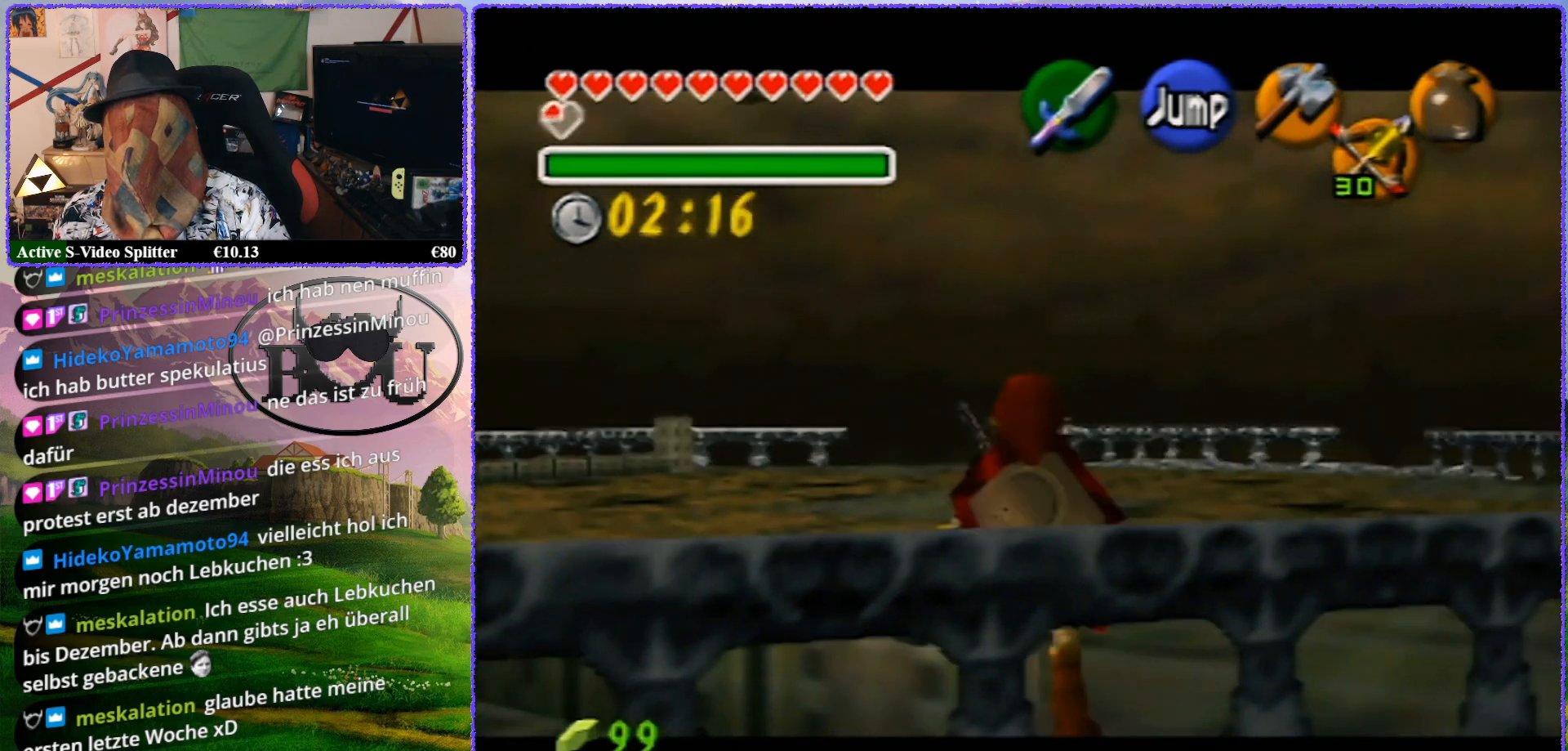
{"buttons": ["Z"], "left_stick": "down-right", "events": []}
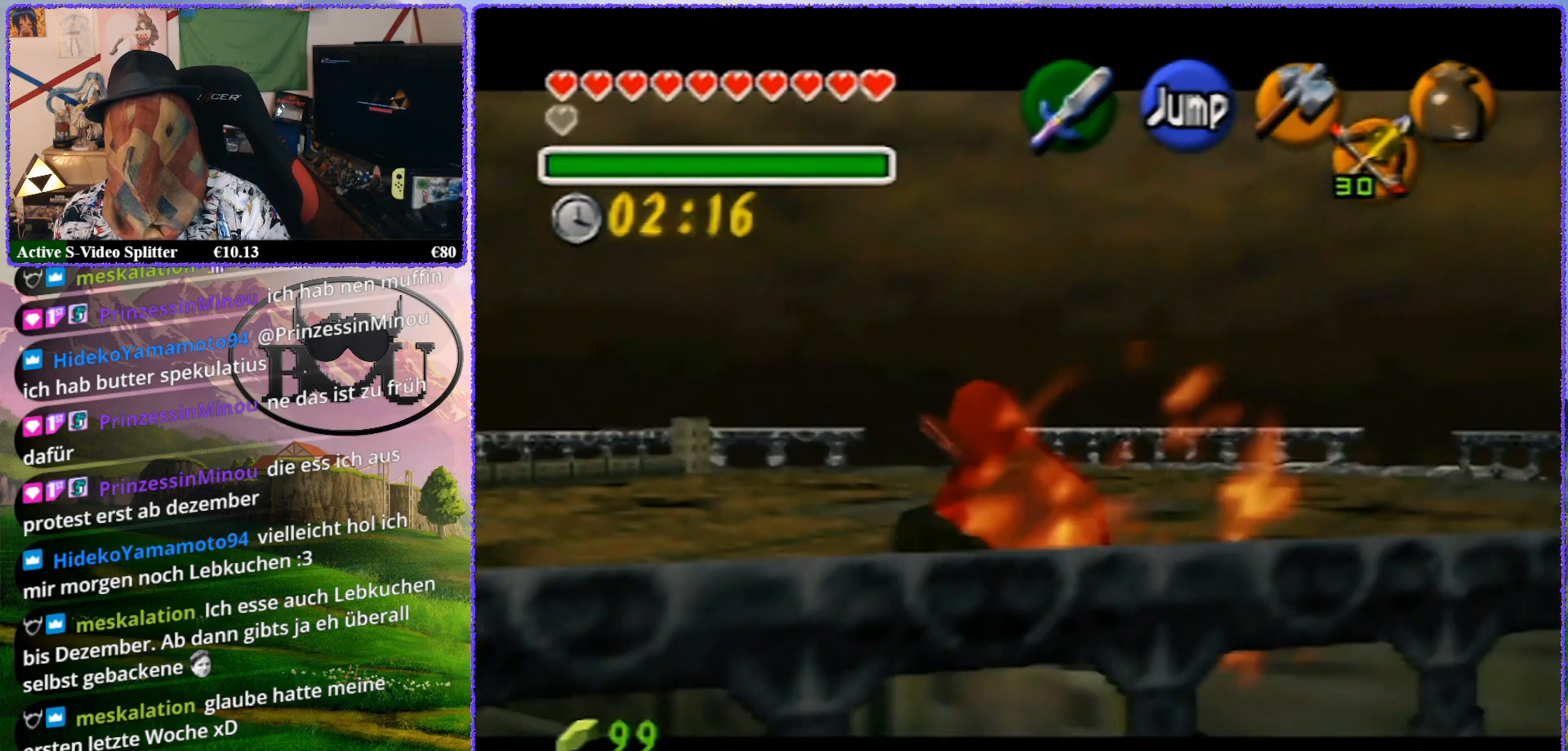
{"buttons": ["Z"], "left_stick": "down", "events": [[183, "left_stick", "down"]]}
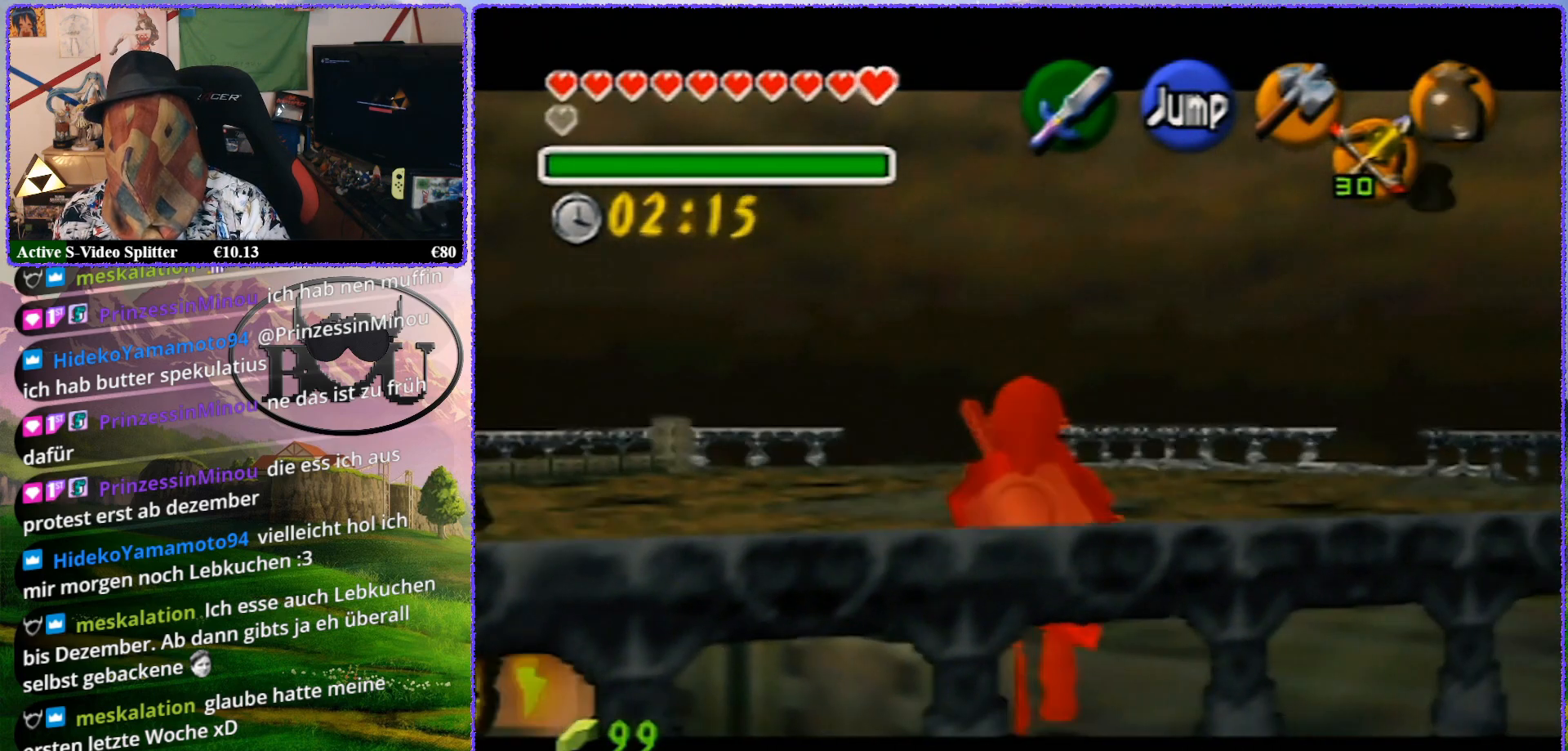
{"buttons": ["Z"], "left_stick": "down", "events": []}
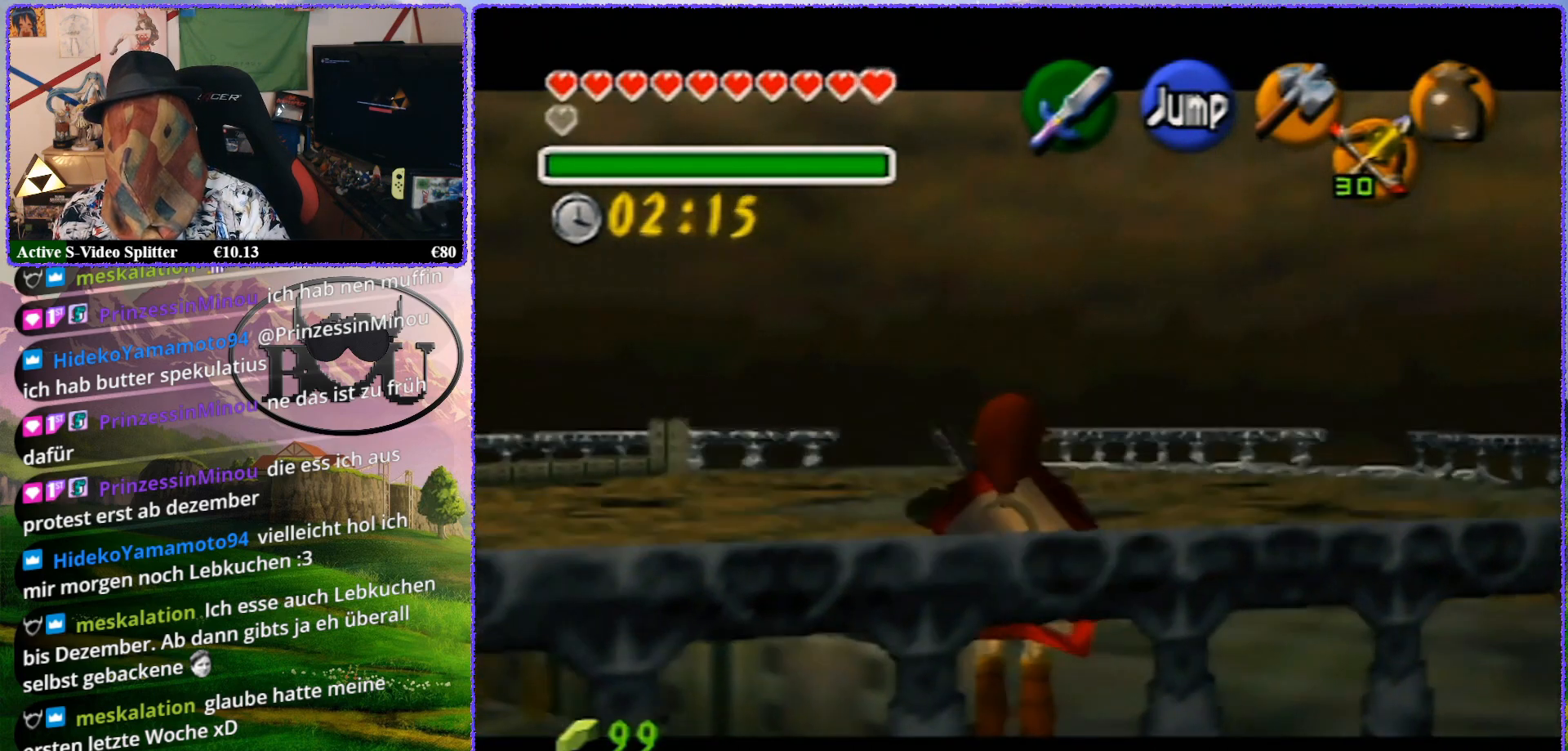
{"buttons": [], "left_stick": "down", "events": [[250, "Z", "up"], [250, "left_stick", "center"], [400, "left_stick", "down"]]}
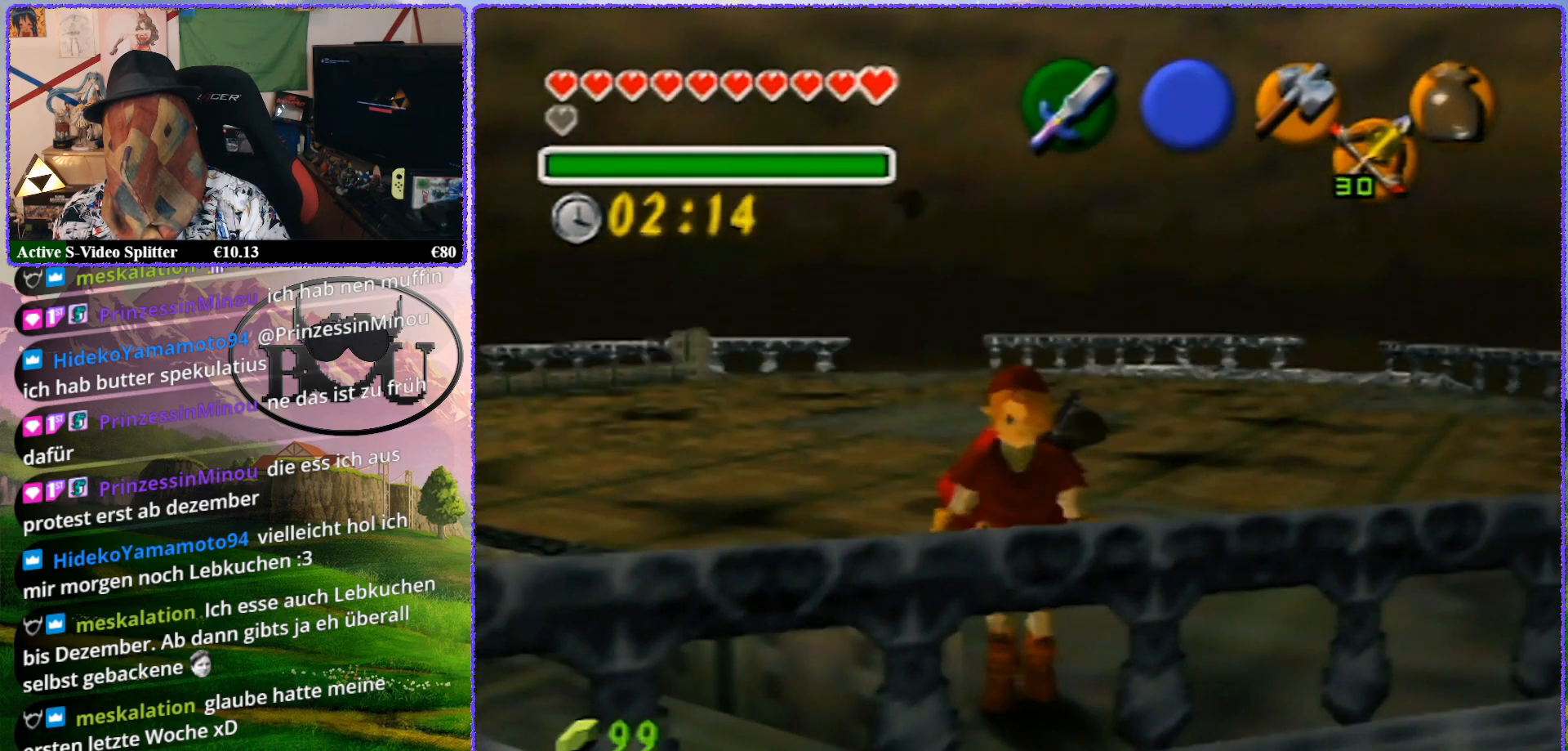
{"buttons": ["B"], "left_stick": "center", "events": [[383, "B", "down"], [500, "left_stick", "center"]]}
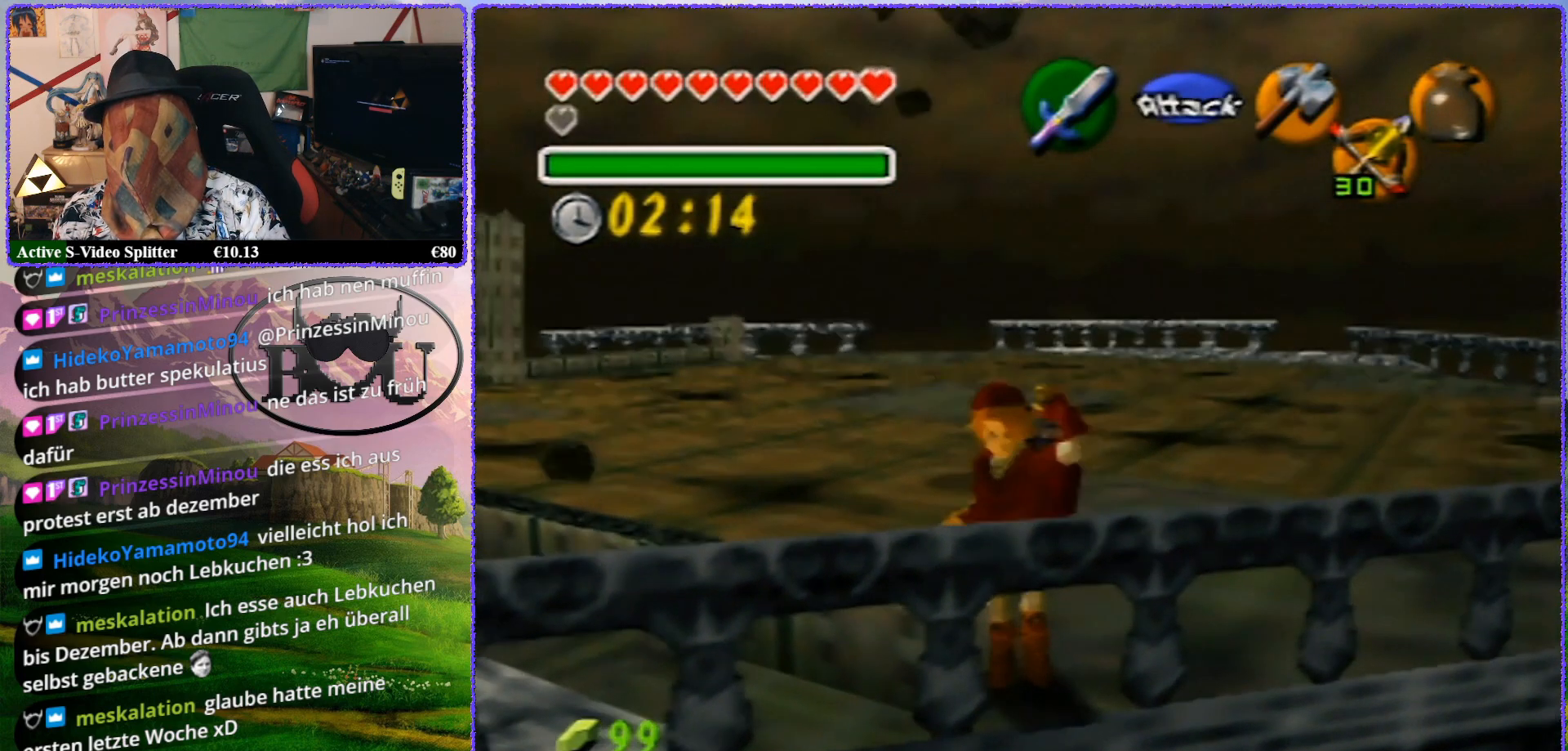
{"buttons": [], "left_stick": "center", "events": [[33, "B", "up"]]}
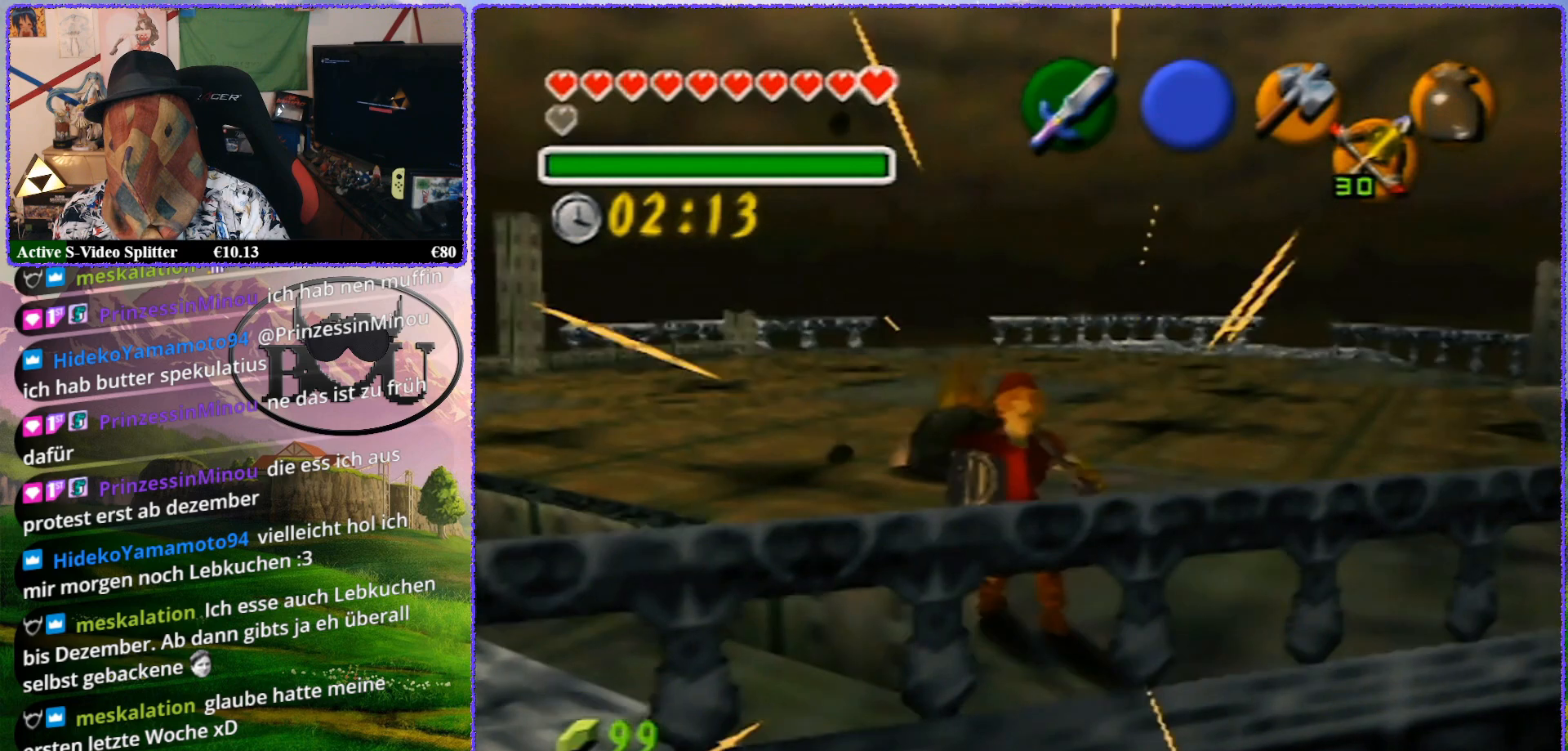
{"buttons": [], "left_stick": "center", "events": [[83, "Z", "down"], [400, "Z", "up"]]}
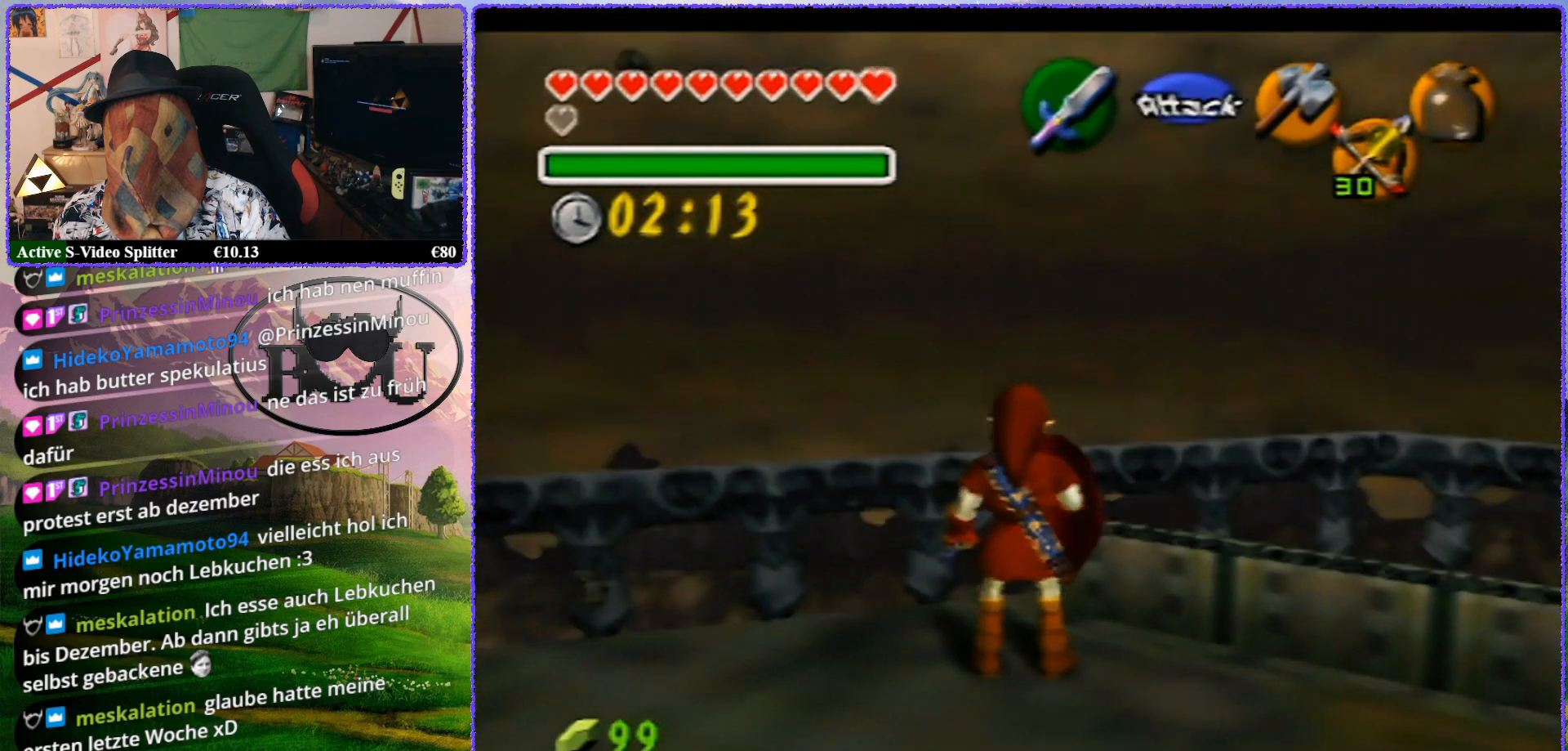
{"buttons": ["B"], "left_stick": "up-left", "events": [[283, "left_stick", "up-left"], [500, "B", "down"]]}
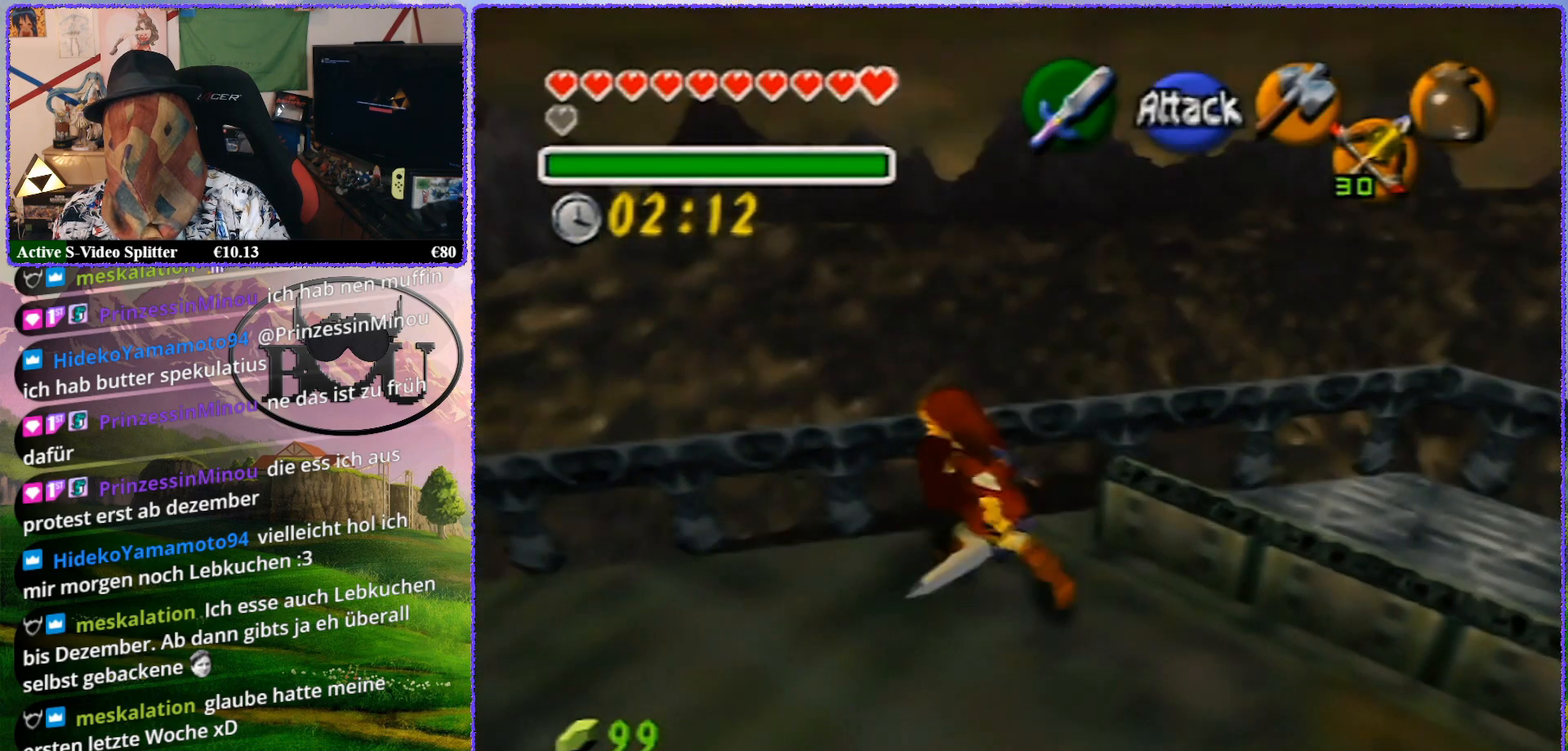
{"buttons": [], "left_stick": "up-left", "events": [[100, "B", "up"]]}
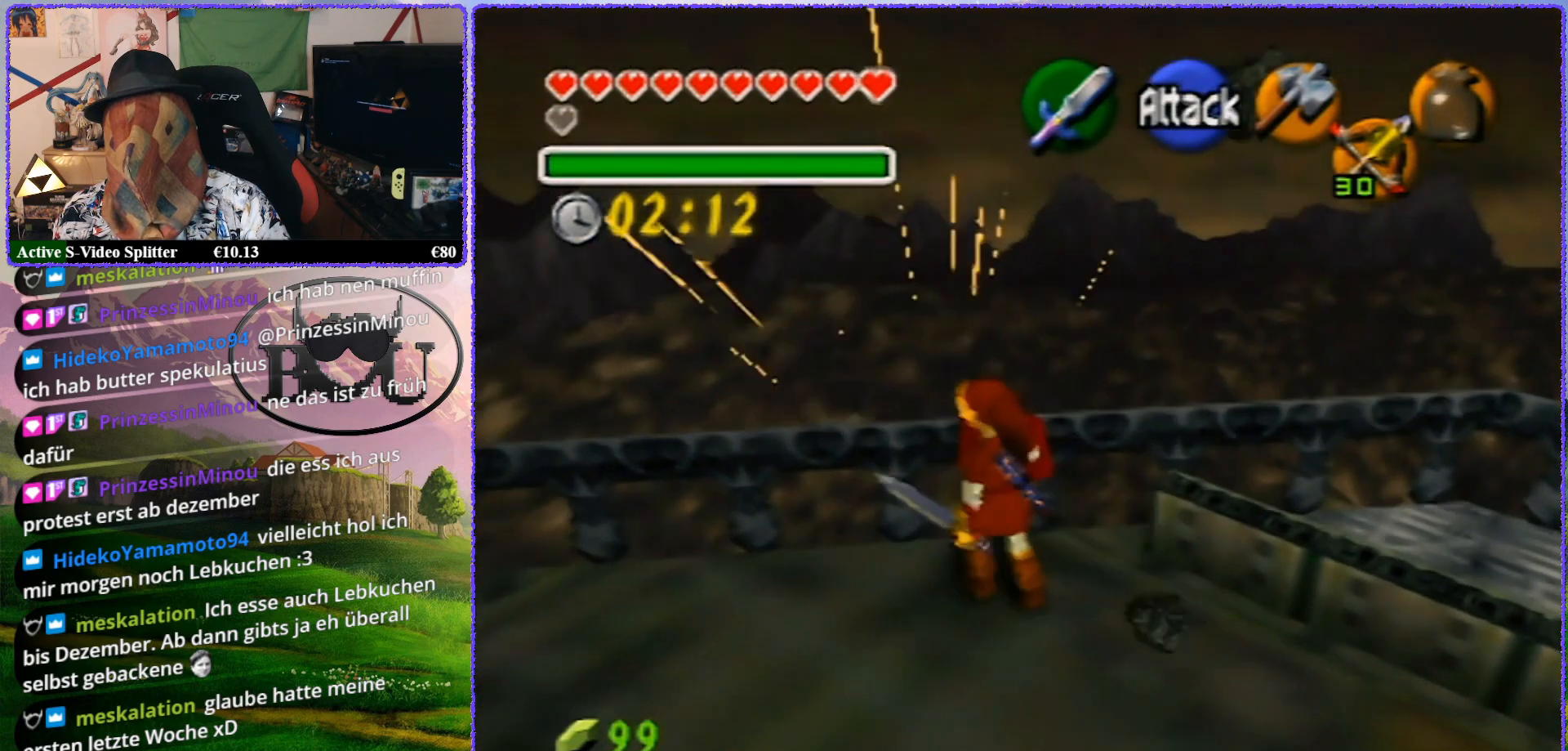
{"buttons": [], "left_stick": "up-left", "events": []}
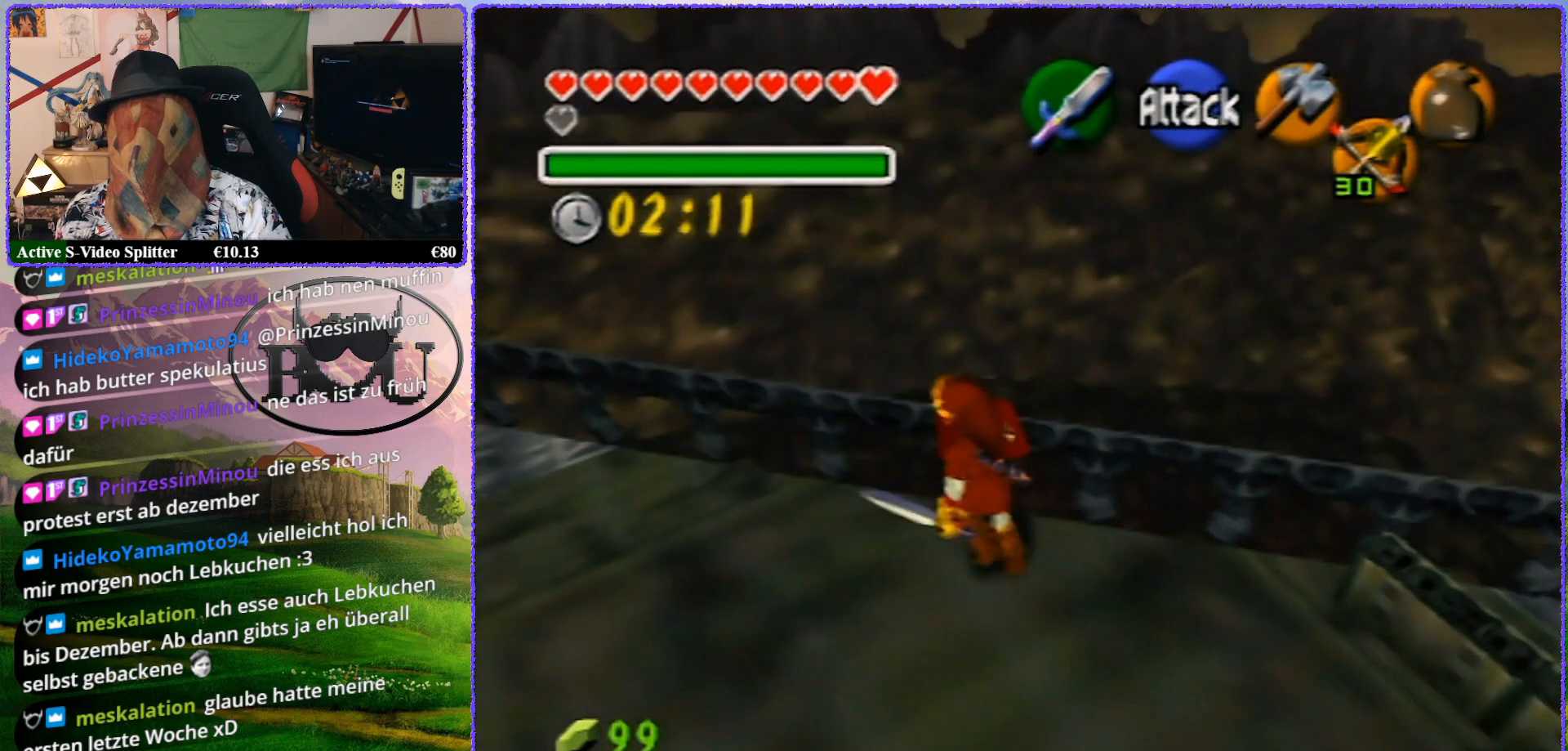
{"buttons": [], "left_stick": "center", "events": [[17, "left_stick", "up"], [100, "B", "down"], [267, "B", "up"], [300, "left_stick", "center"]]}
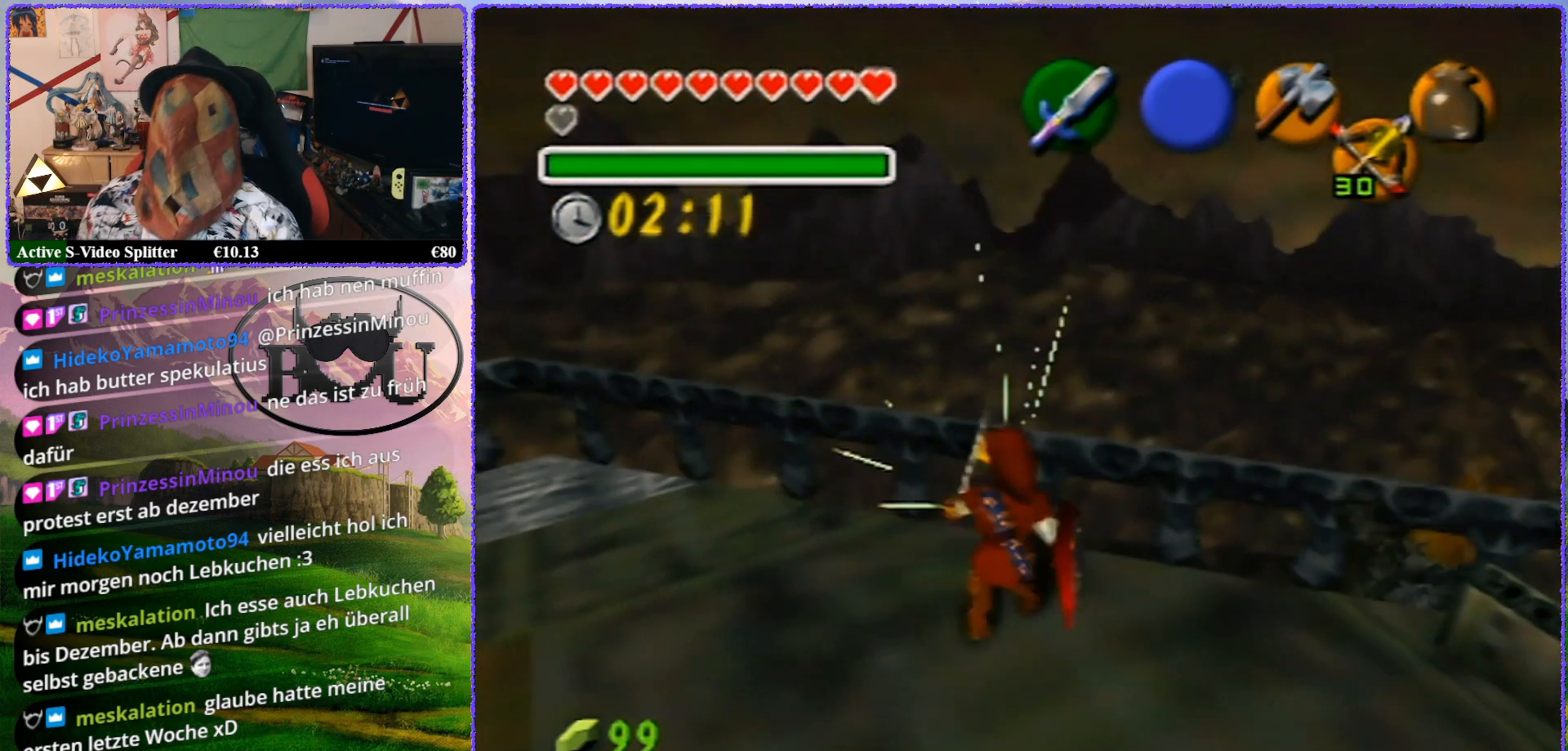
{"buttons": [], "left_stick": "center", "events": []}
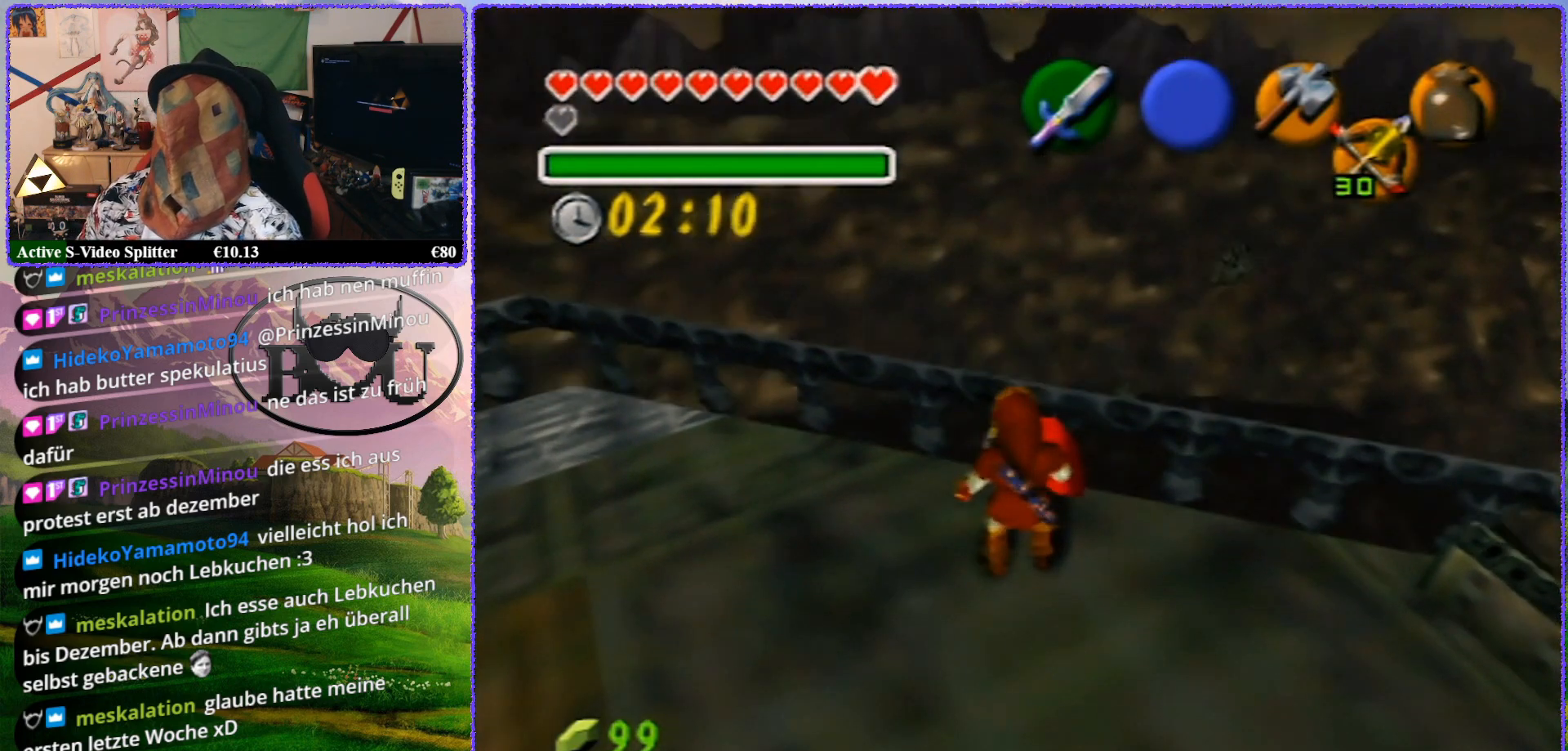
{"buttons": [], "left_stick": "center", "events": []}
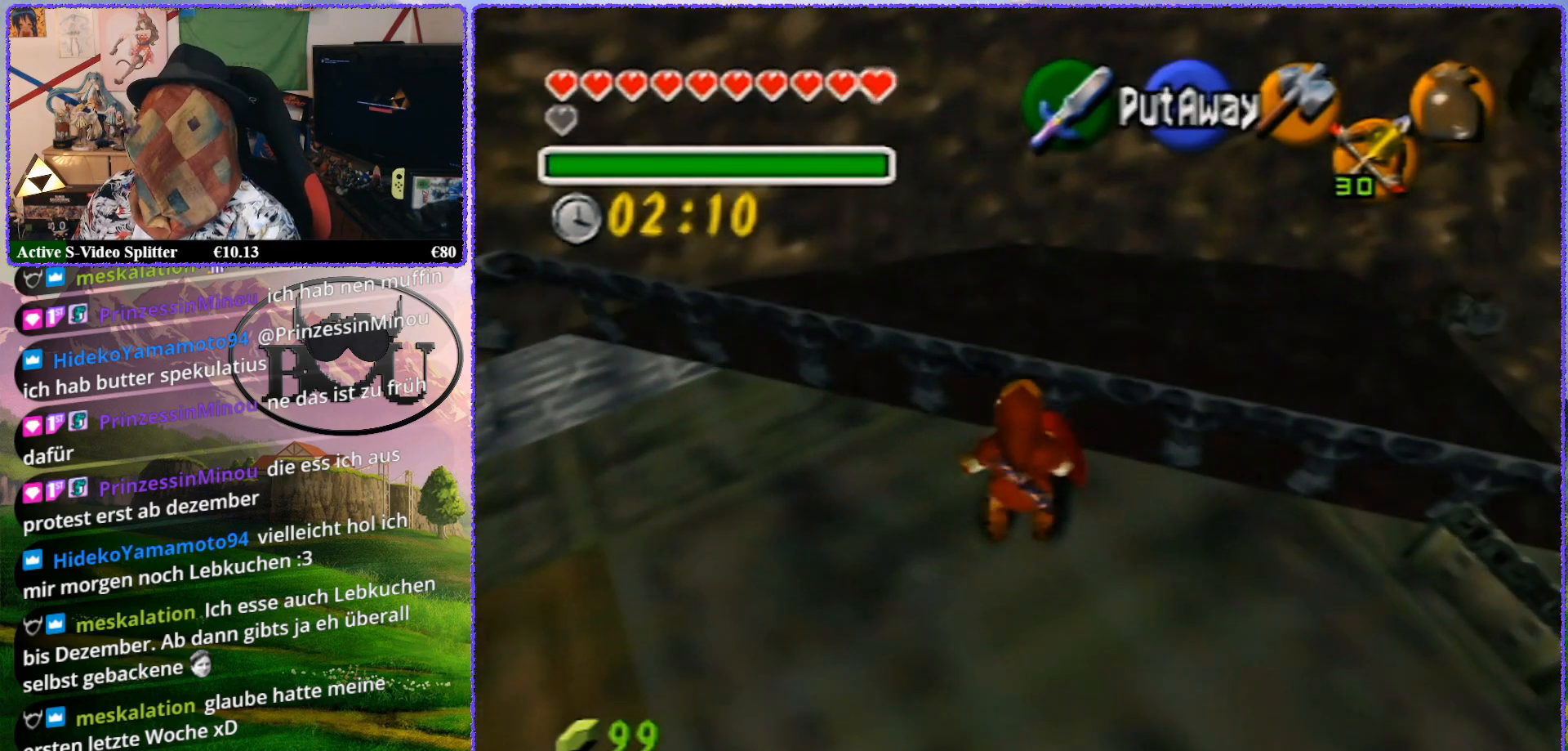
{"buttons": [], "left_stick": "center", "events": []}